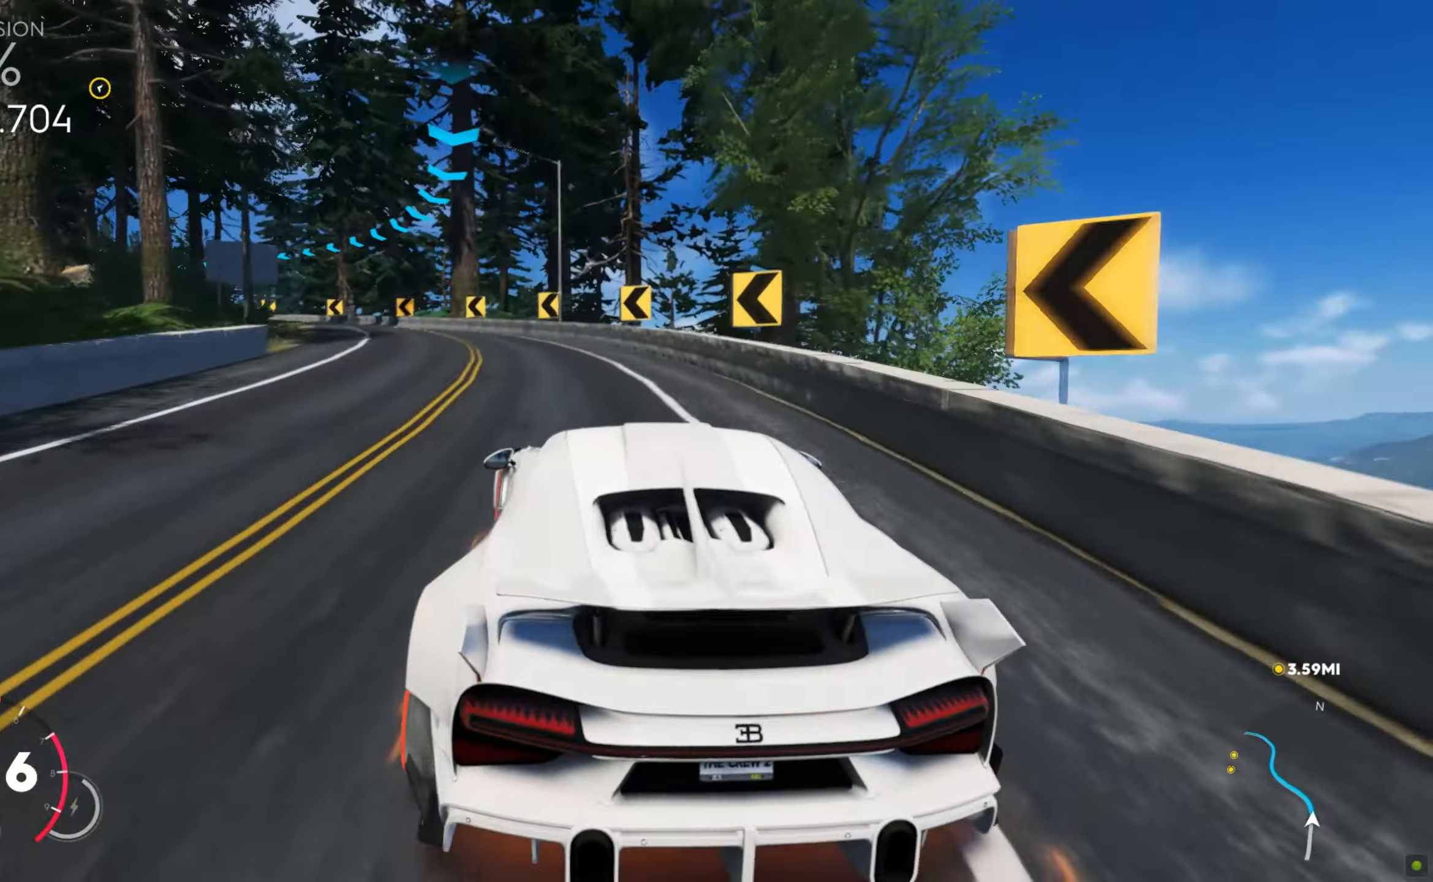
Gameplay with keyboard and mouse; each line is a JSON object with the keys and mouse buttons held at the frame after it. "events" lists presses ("down") and releases ("up") of "a", "d", "s", "shift", "space", "w", "mouse_left" and "mouse_right" between this image and that frame as [ms after this image, input, new state], when the widget could be followed in between. "mouse_left", "mouse_right" = the "left", "right" buttons of the "mouse" list. No other keys are recorded. Mouse movement is not recorded.
{"keys": ["a", "w"], "mouse": [], "events": [[17, "shift", "down"], [205, "shift", "up"], [222, "w", "up"], [239, "w", "down"]]}
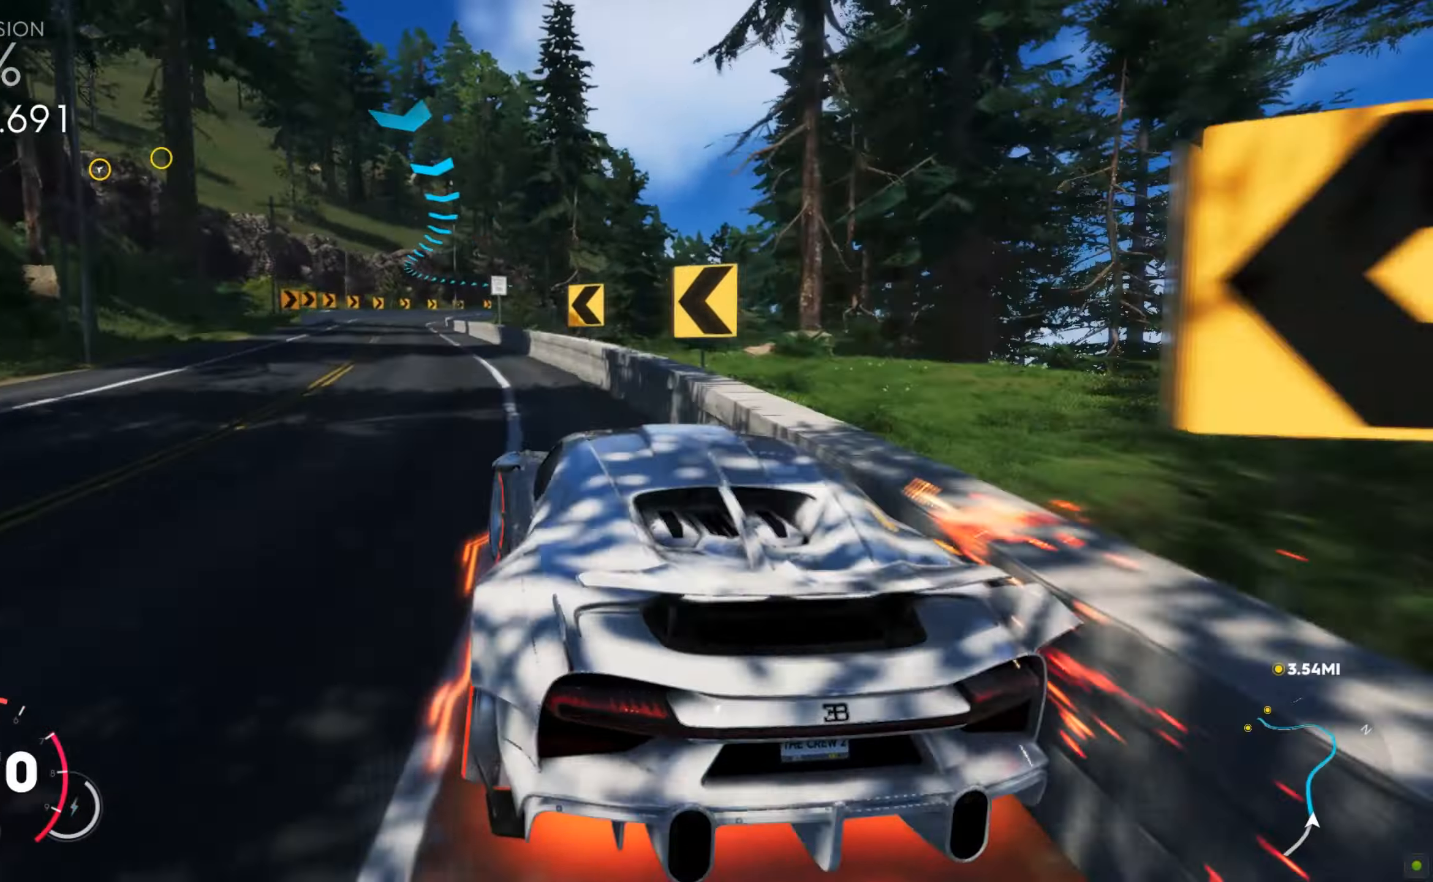
{"keys": ["d", "shift", "w"], "mouse": [], "events": [[52, "a", "up"], [103, "shift", "down"], [223, "d", "down"], [325, "d", "up"], [428, "d", "down"]]}
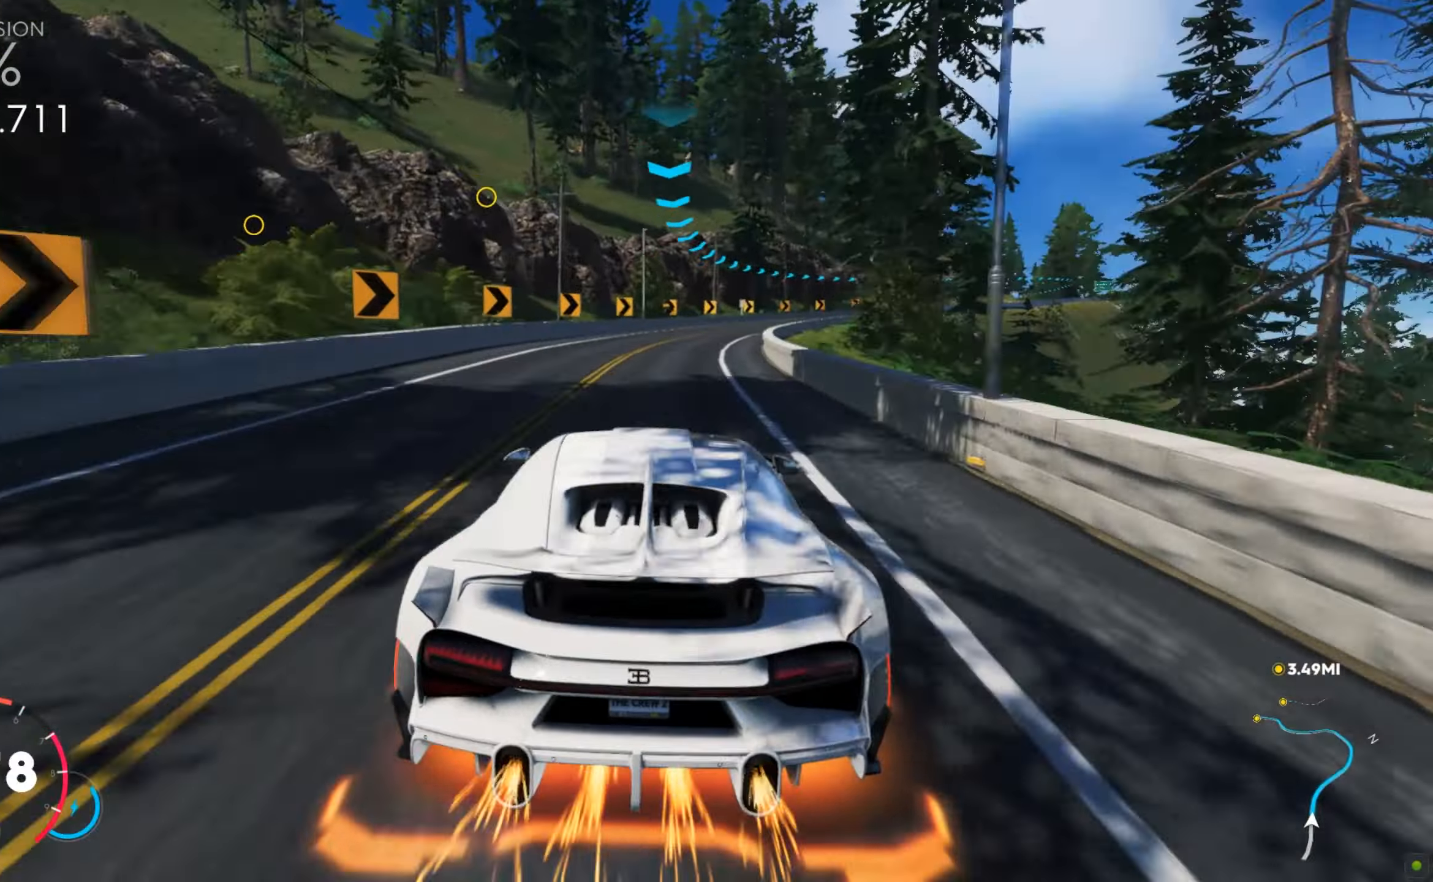
{"keys": ["d", "w"], "mouse": [], "events": [[154, "d", "up"], [171, "d", "down"], [171, "shift", "up"], [376, "d", "up"], [393, "d", "down"]]}
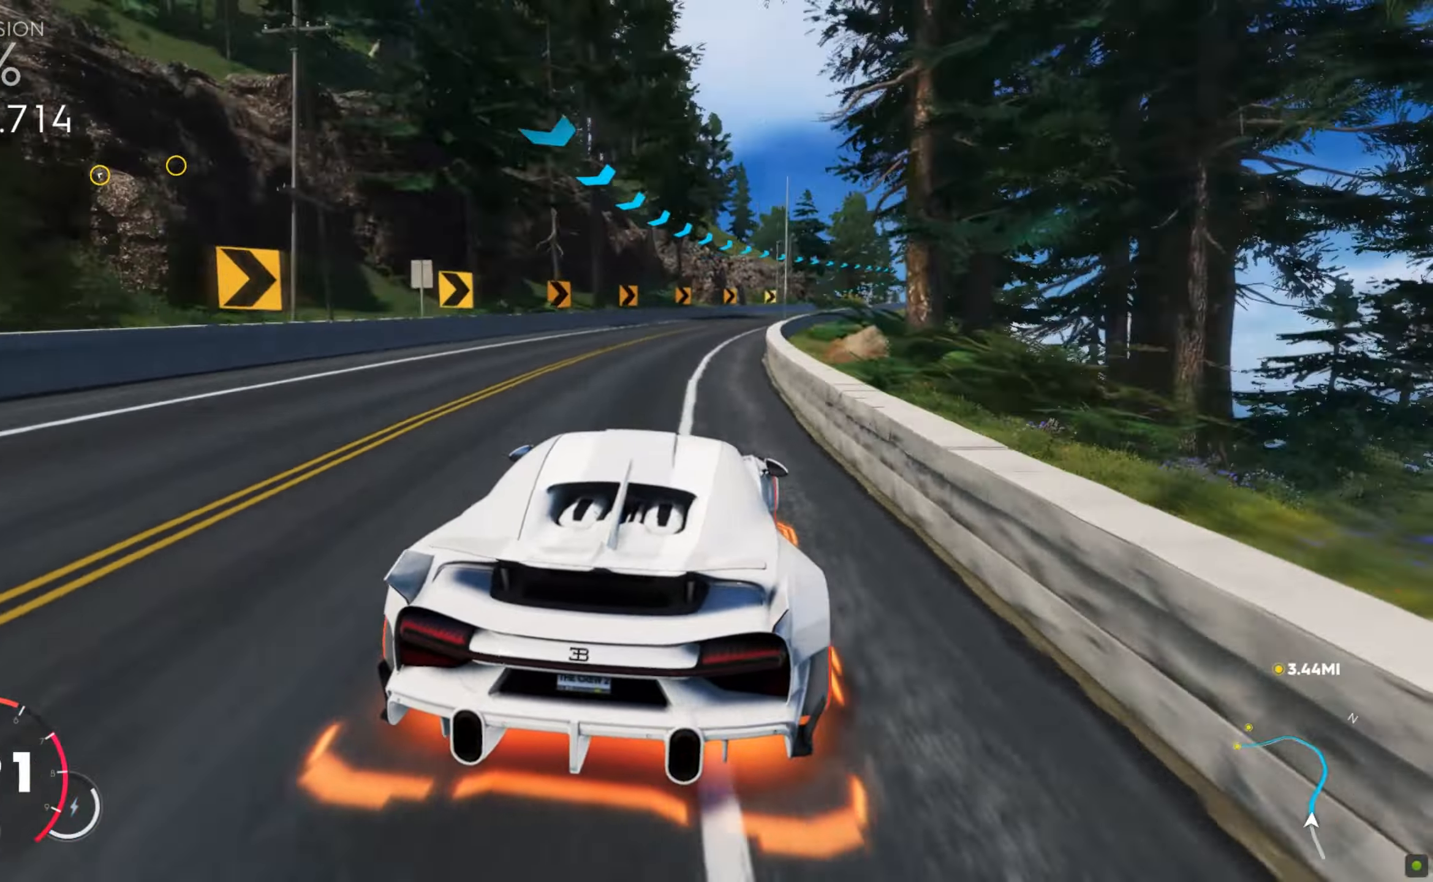
{"keys": ["w"], "mouse": [], "events": [[17, "d", "up"], [34, "d", "down"], [86, "d", "up"], [137, "d", "down"], [445, "d", "up"]]}
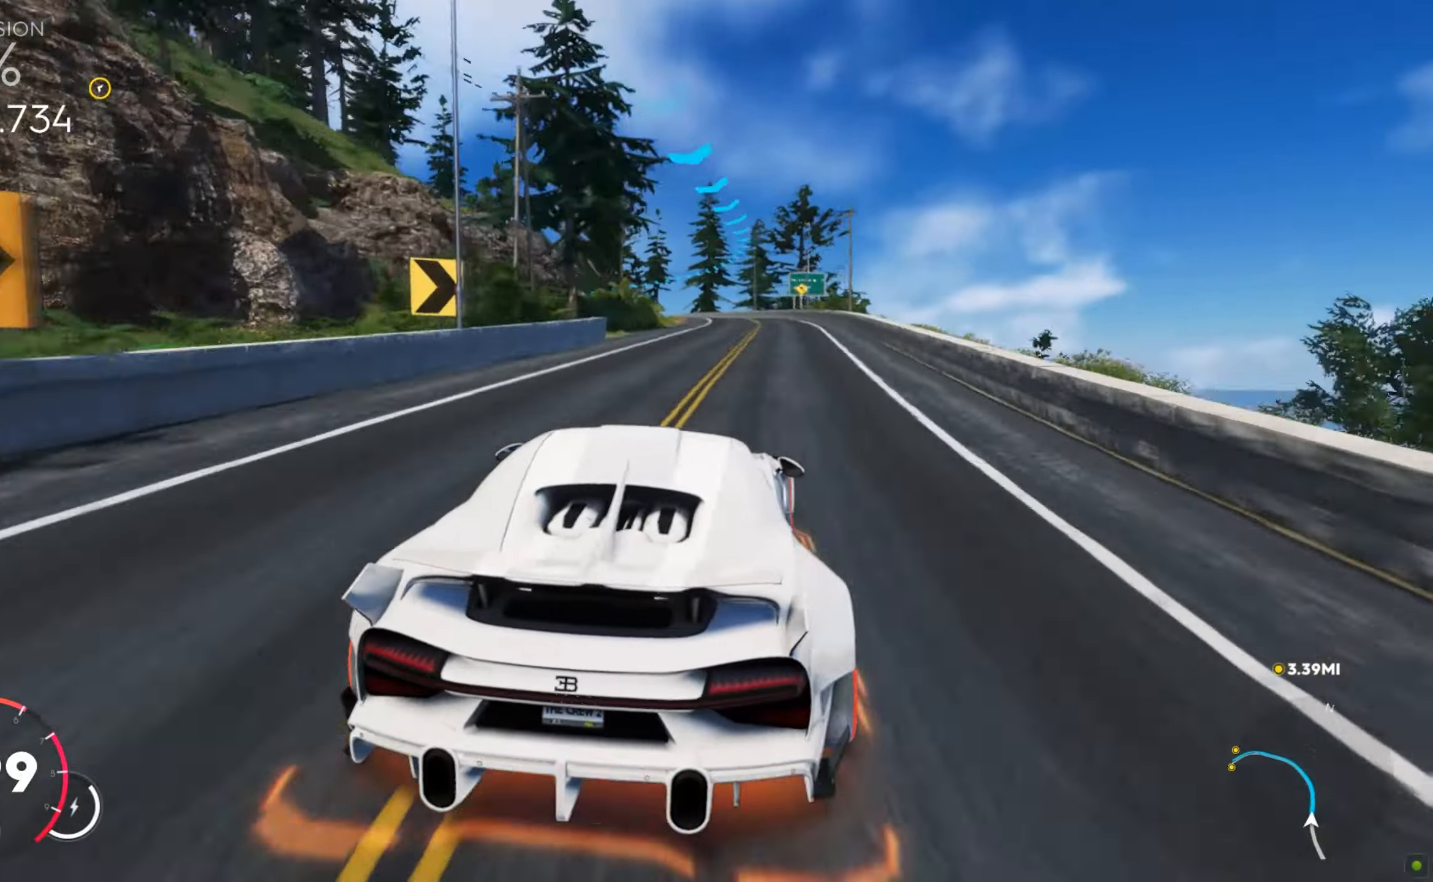
{"keys": ["a", "w"], "mouse": [], "events": [[274, "a", "down"]]}
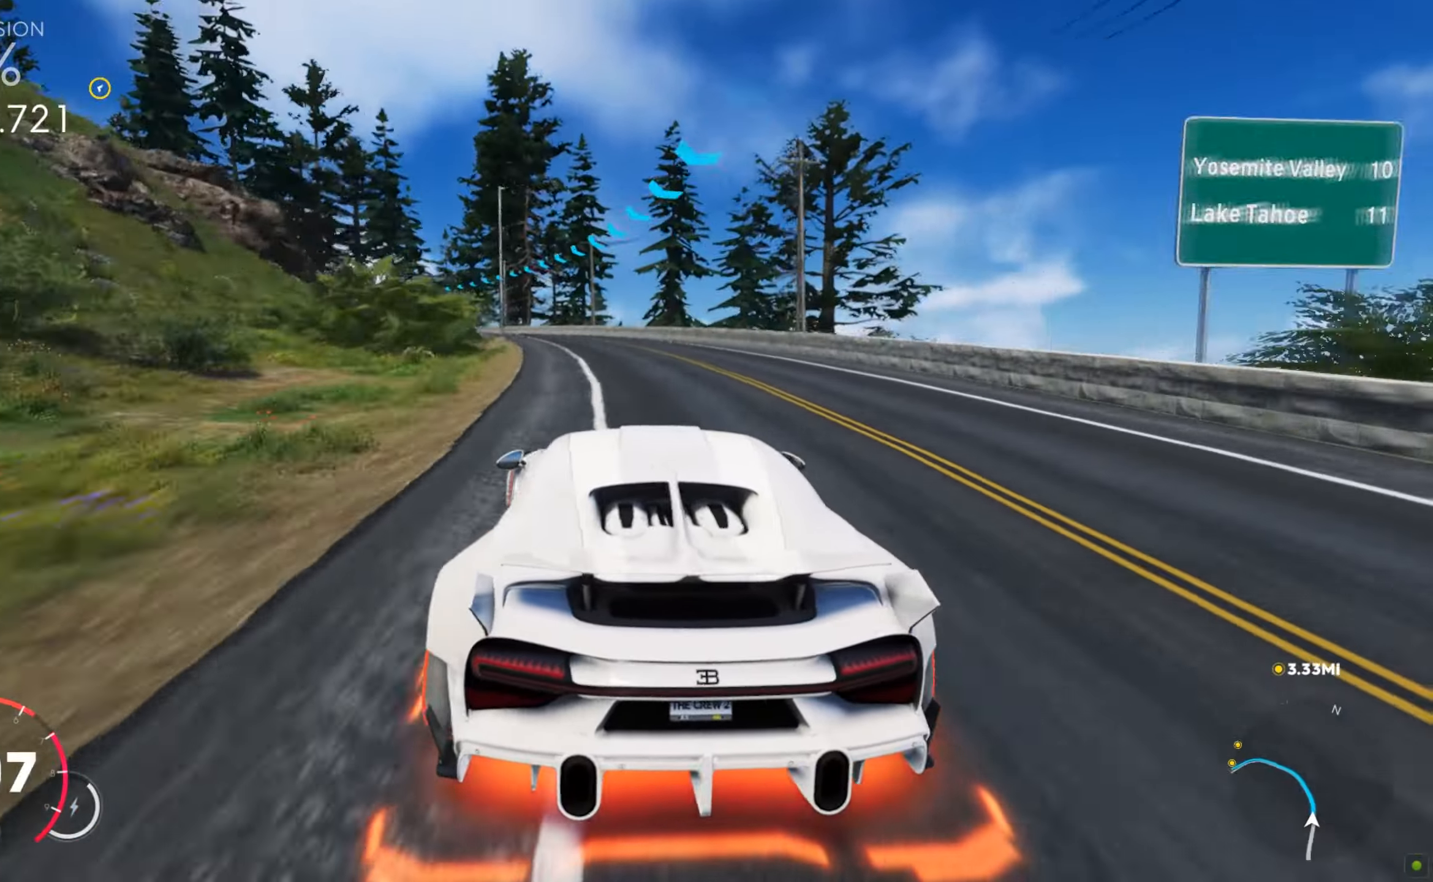
{"keys": ["a", "w"], "mouse": [], "events": [[120, "a", "up"], [154, "a", "down"], [223, "a", "up"], [257, "a", "down"], [428, "a", "up"], [462, "a", "down"]]}
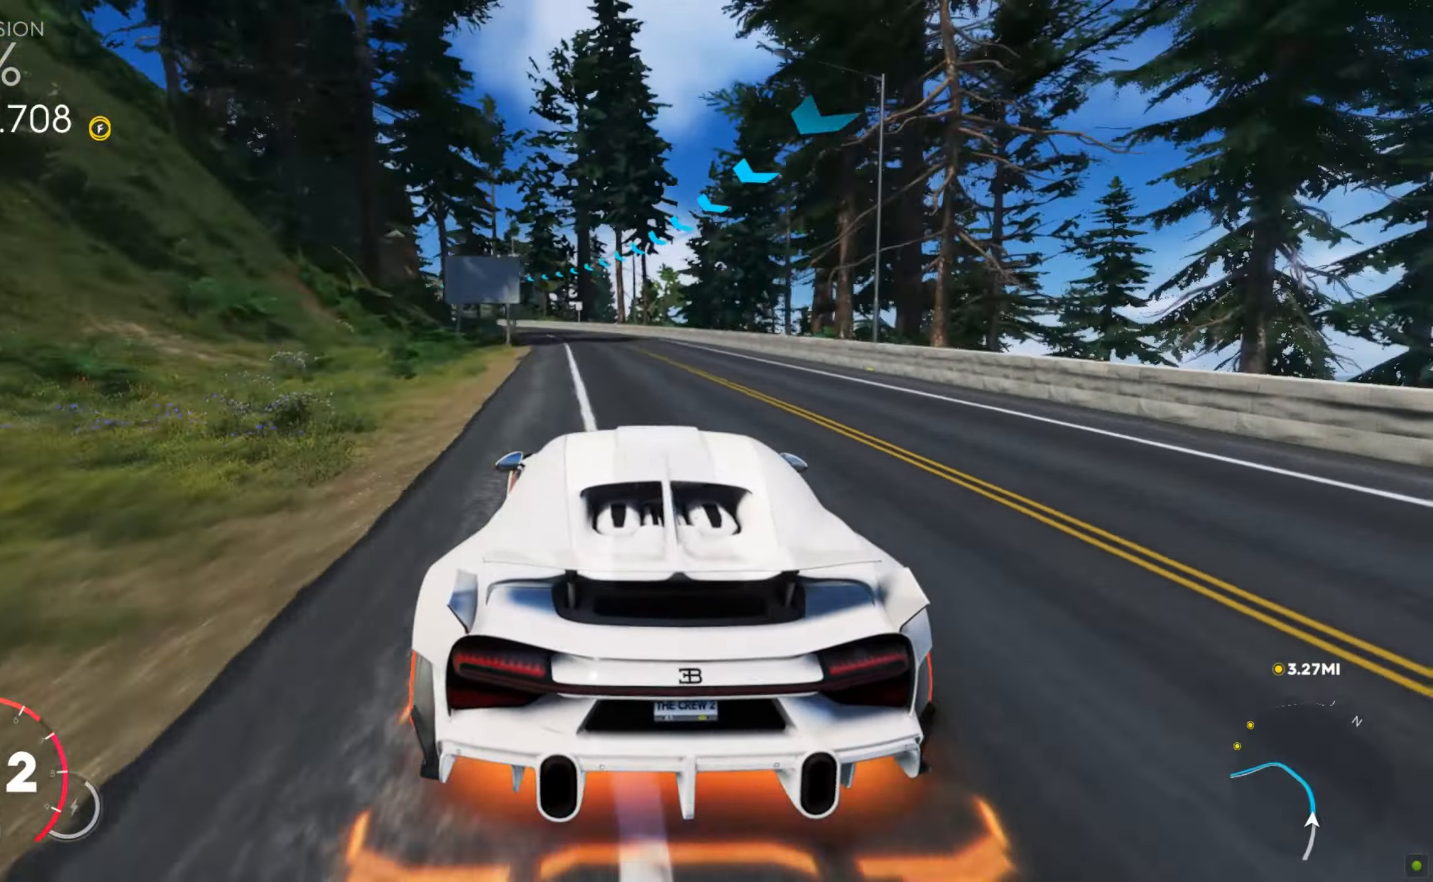
{"keys": ["a", "w"], "mouse": [], "events": [[68, "a", "up"], [120, "a", "down"], [394, "a", "up"], [428, "a", "down"]]}
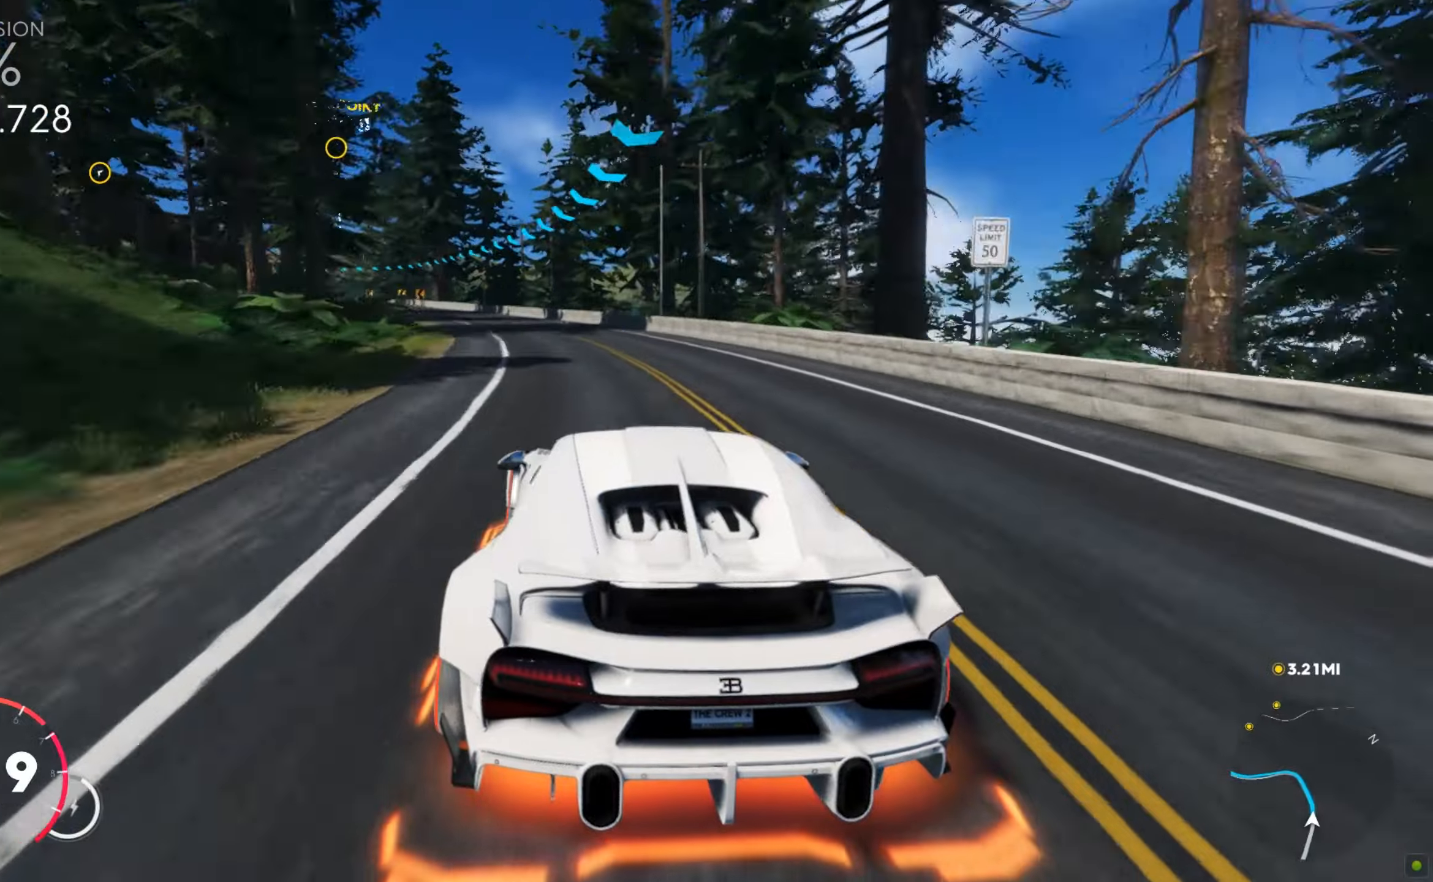
{"keys": ["a", "w"], "mouse": [], "events": [[257, "a", "up"], [359, "a", "down"], [411, "a", "up"], [496, "a", "down"]]}
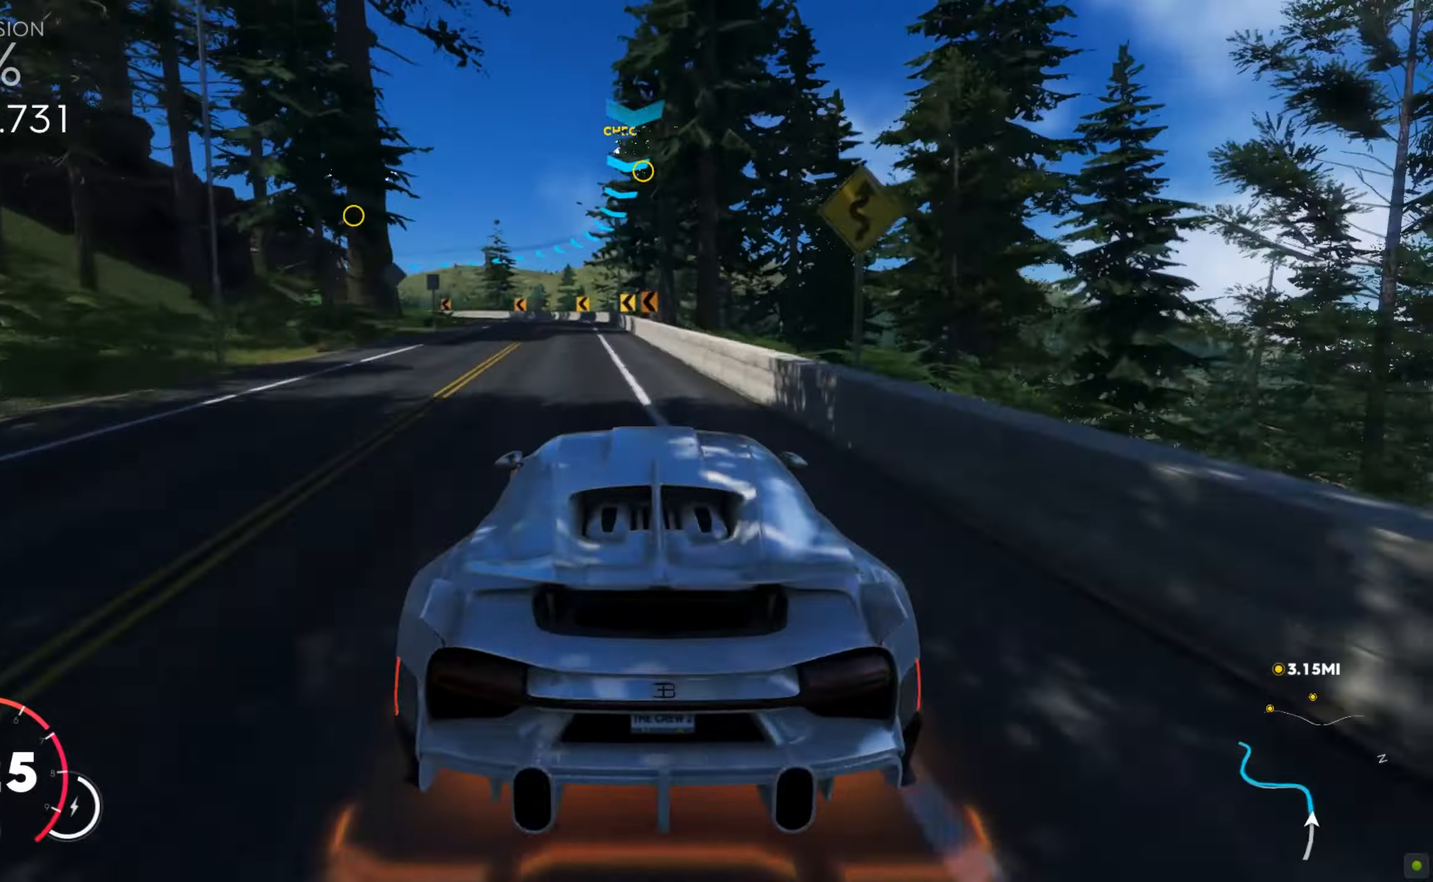
{"keys": ["a", "s"], "mouse": [], "events": [[52, "w", "up"], [69, "s", "down"], [154, "s", "up"], [223, "s", "down"], [274, "s", "up"], [428, "s", "down"]]}
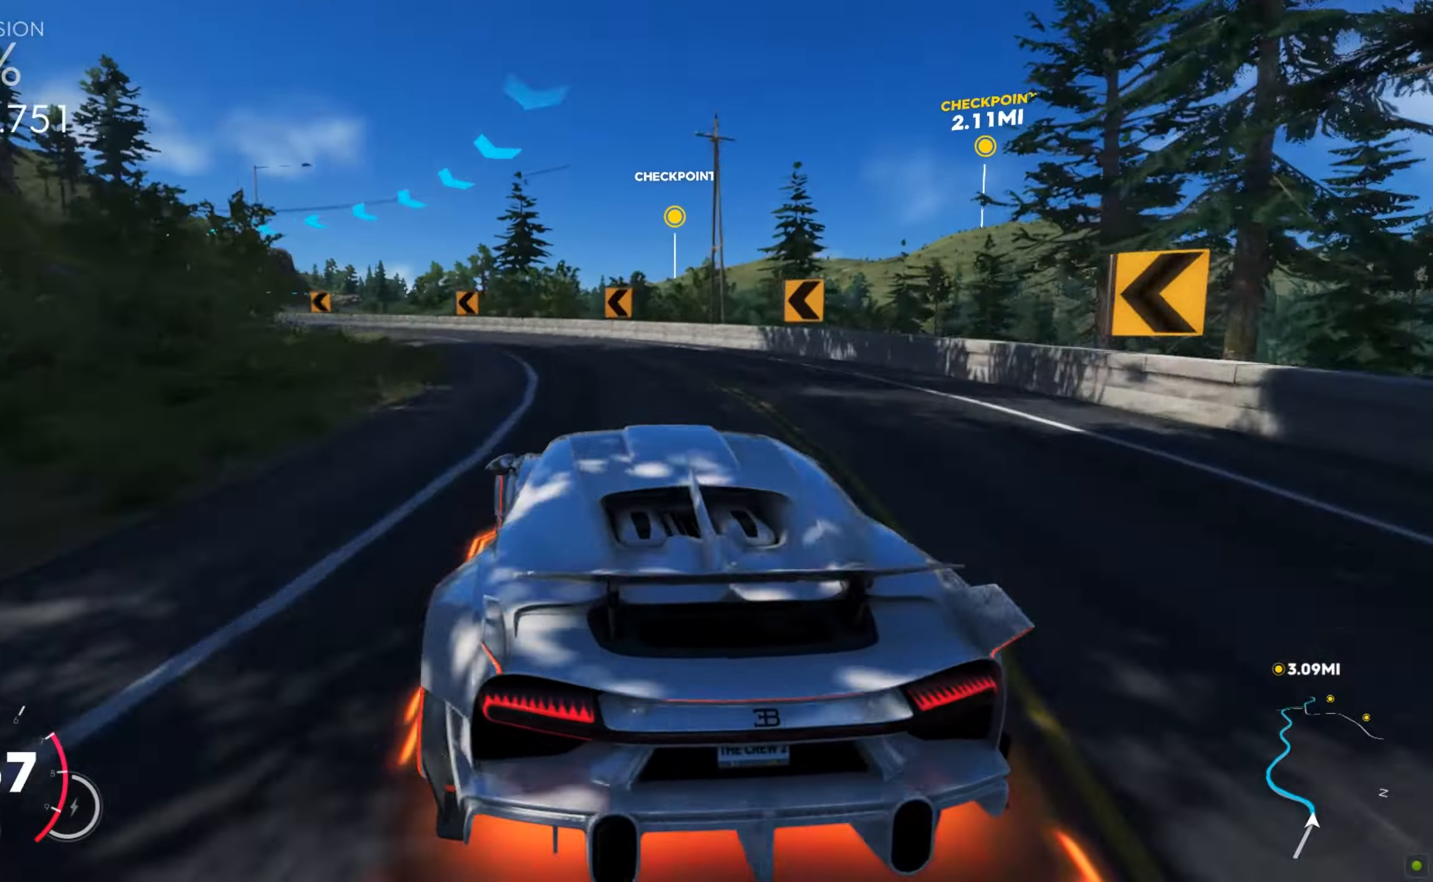
{"keys": ["a", "w"], "mouse": [], "events": [[17, "space", "down"], [85, "space", "up"], [120, "s", "up"], [171, "w", "down"]]}
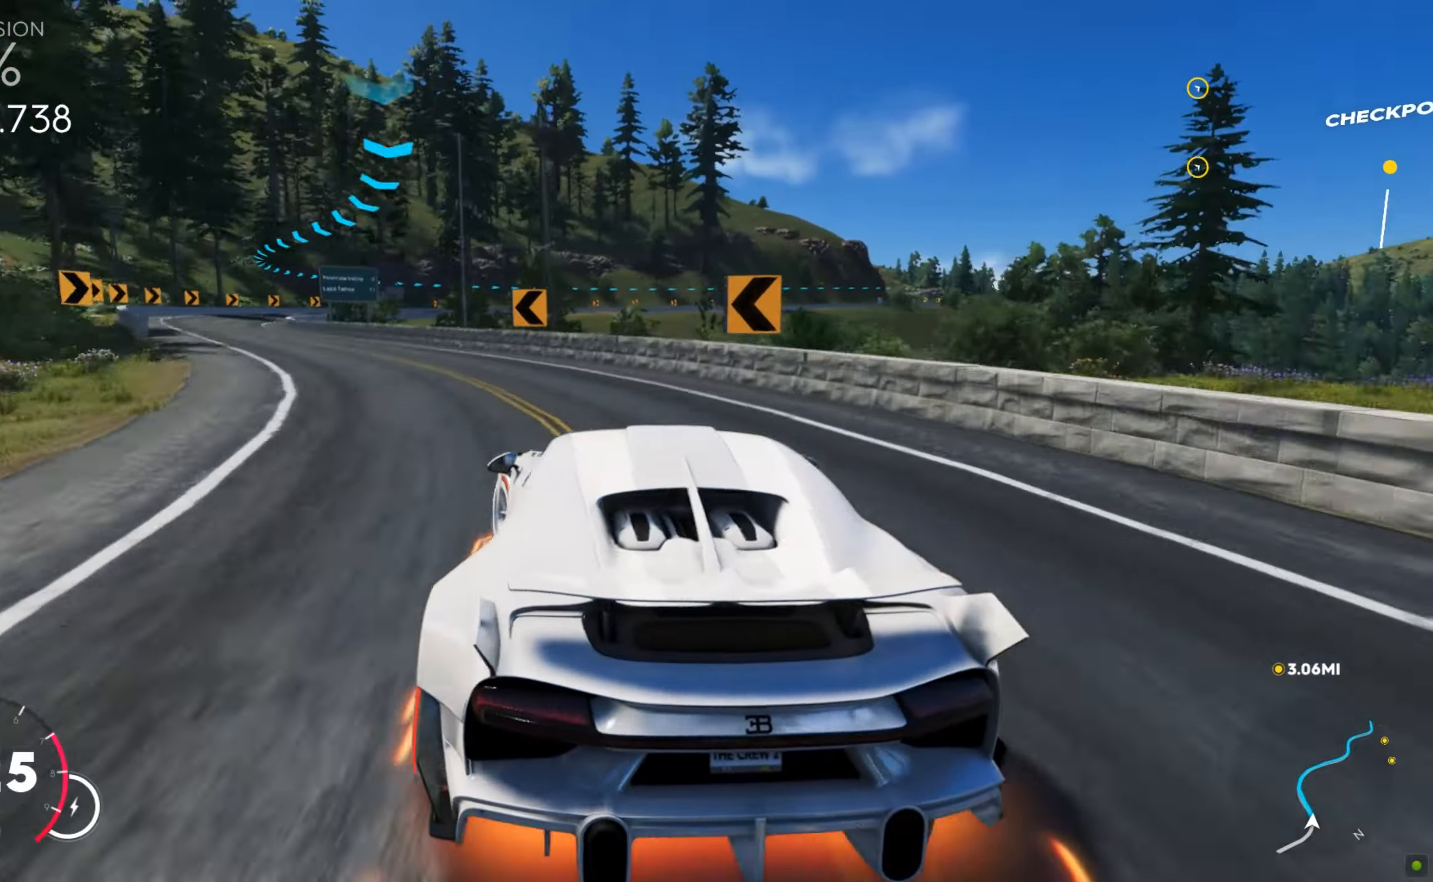
{"keys": ["shift", "w"], "mouse": [], "events": [[274, "a", "up"], [394, "shift", "down"]]}
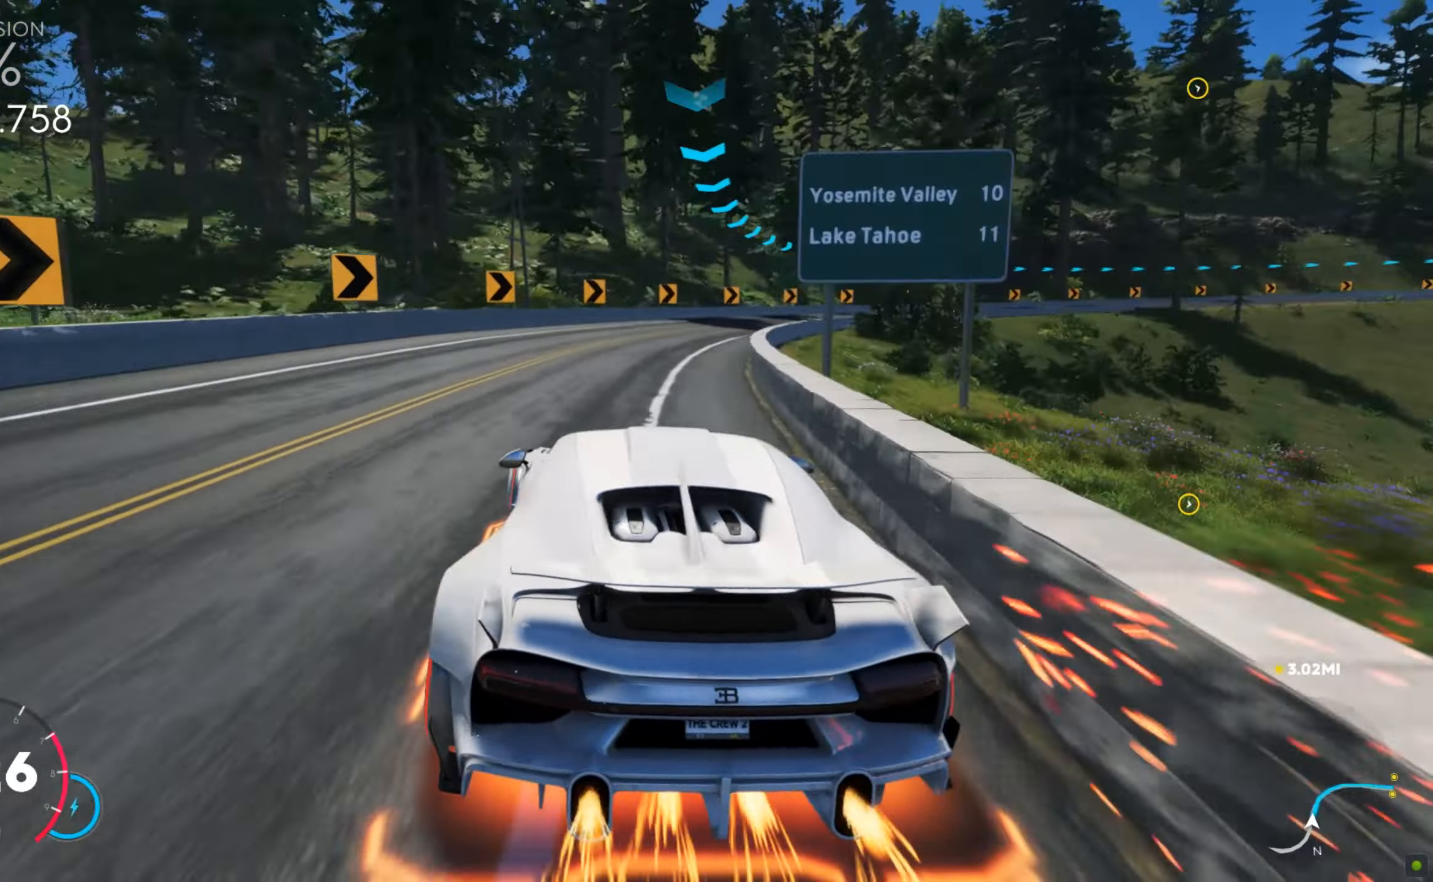
{"keys": ["d", "w"], "mouse": [], "events": [[85, "d", "down"], [222, "shift", "up"], [394, "d", "up"], [428, "d", "down"]]}
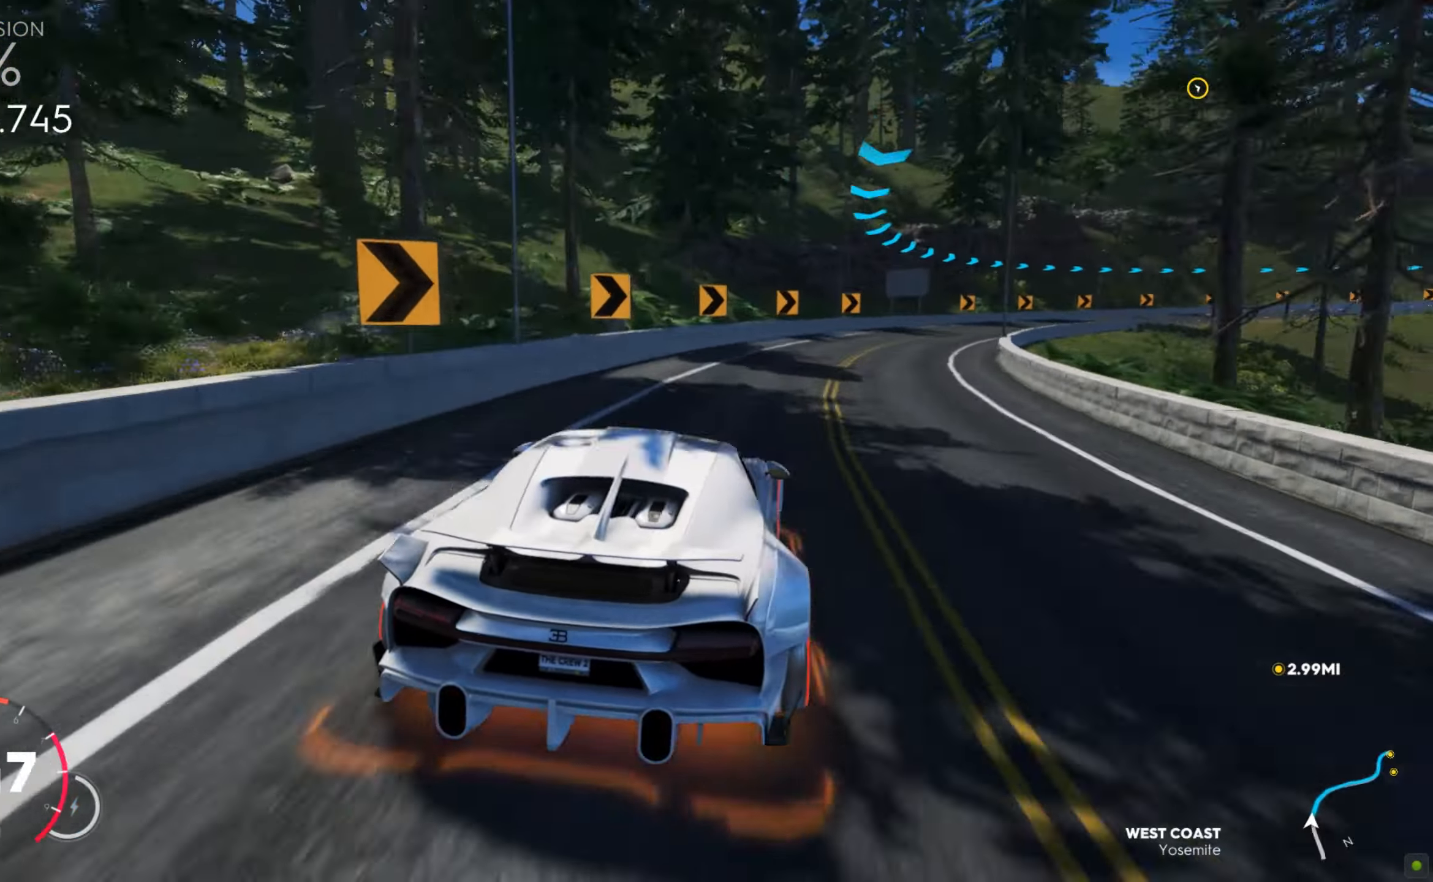
{"keys": ["d", "w"], "mouse": [], "events": [[86, "d", "up"], [103, "d", "down"]]}
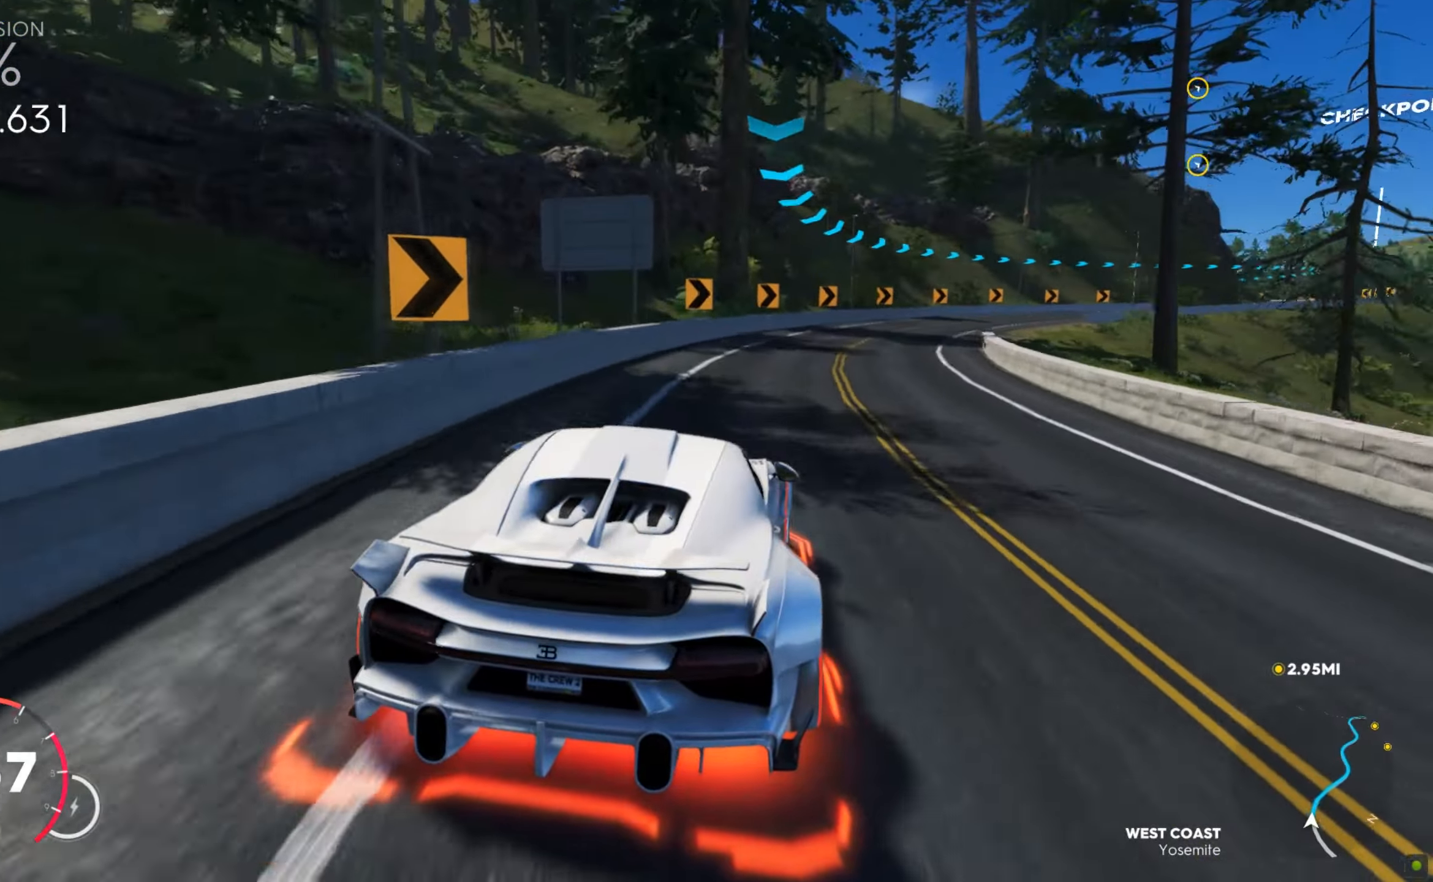
{"keys": ["d", "w"], "mouse": [], "events": []}
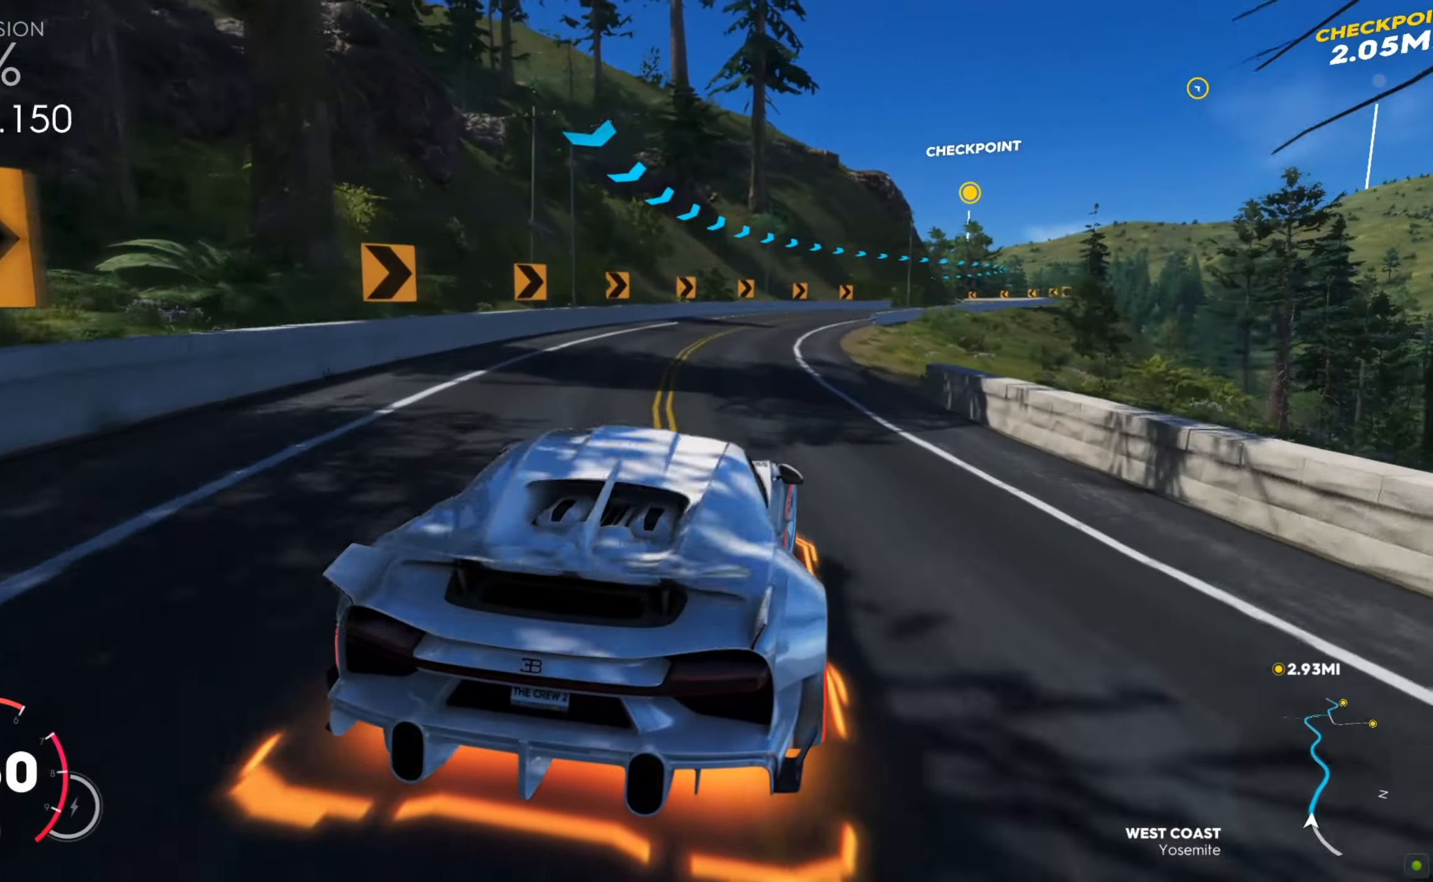
{"keys": ["w"], "mouse": [], "events": [[291, "d", "up"]]}
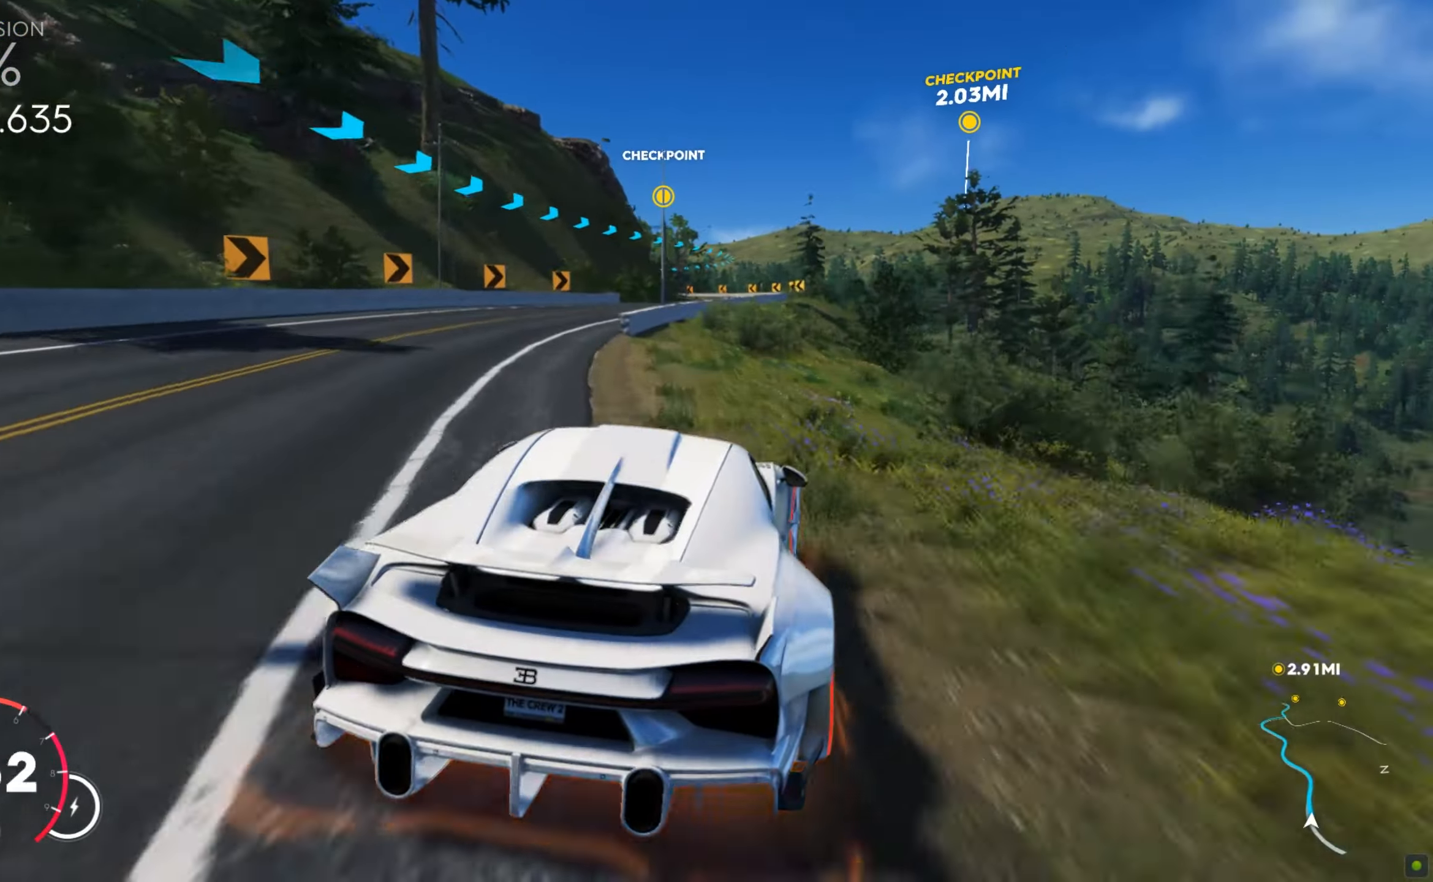
{"keys": ["w"], "mouse": [], "events": []}
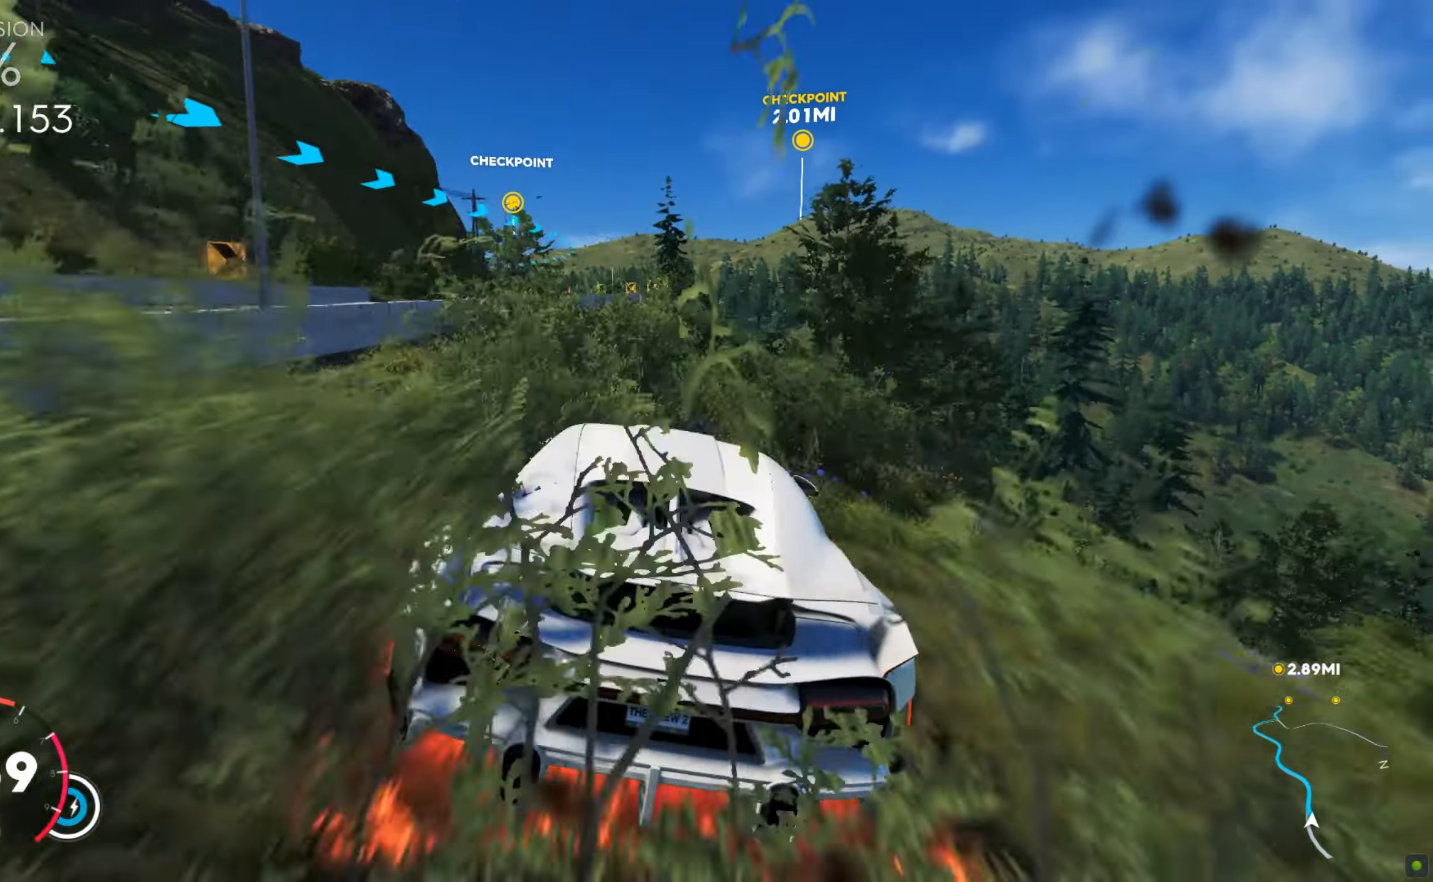
{"keys": ["a", "w"], "mouse": [], "events": [[497, "a", "down"]]}
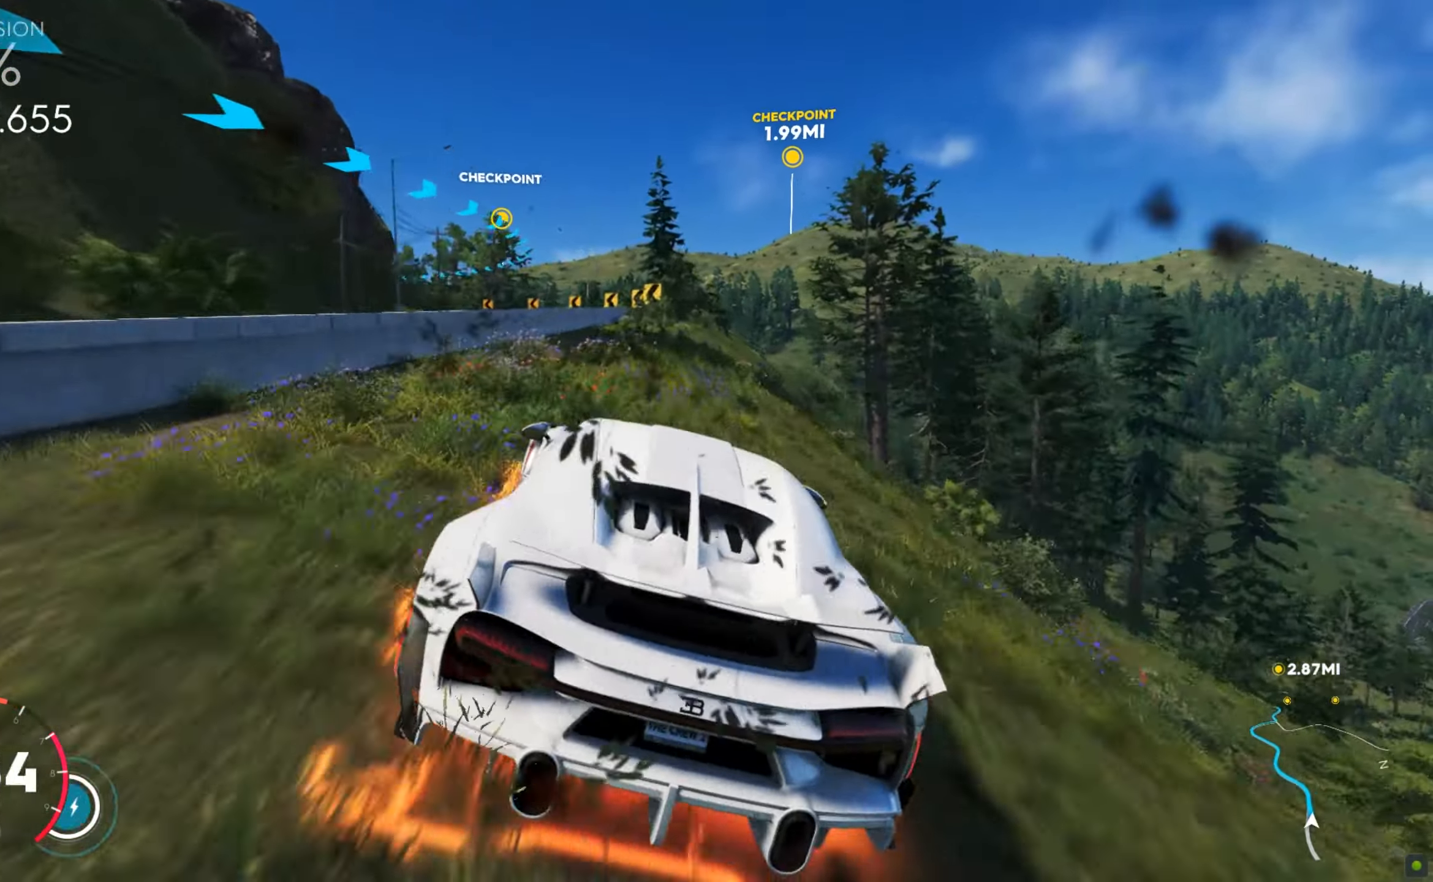
{"keys": ["a"], "mouse": [], "events": [[102, "a", "up"], [410, "a", "down"], [479, "w", "up"]]}
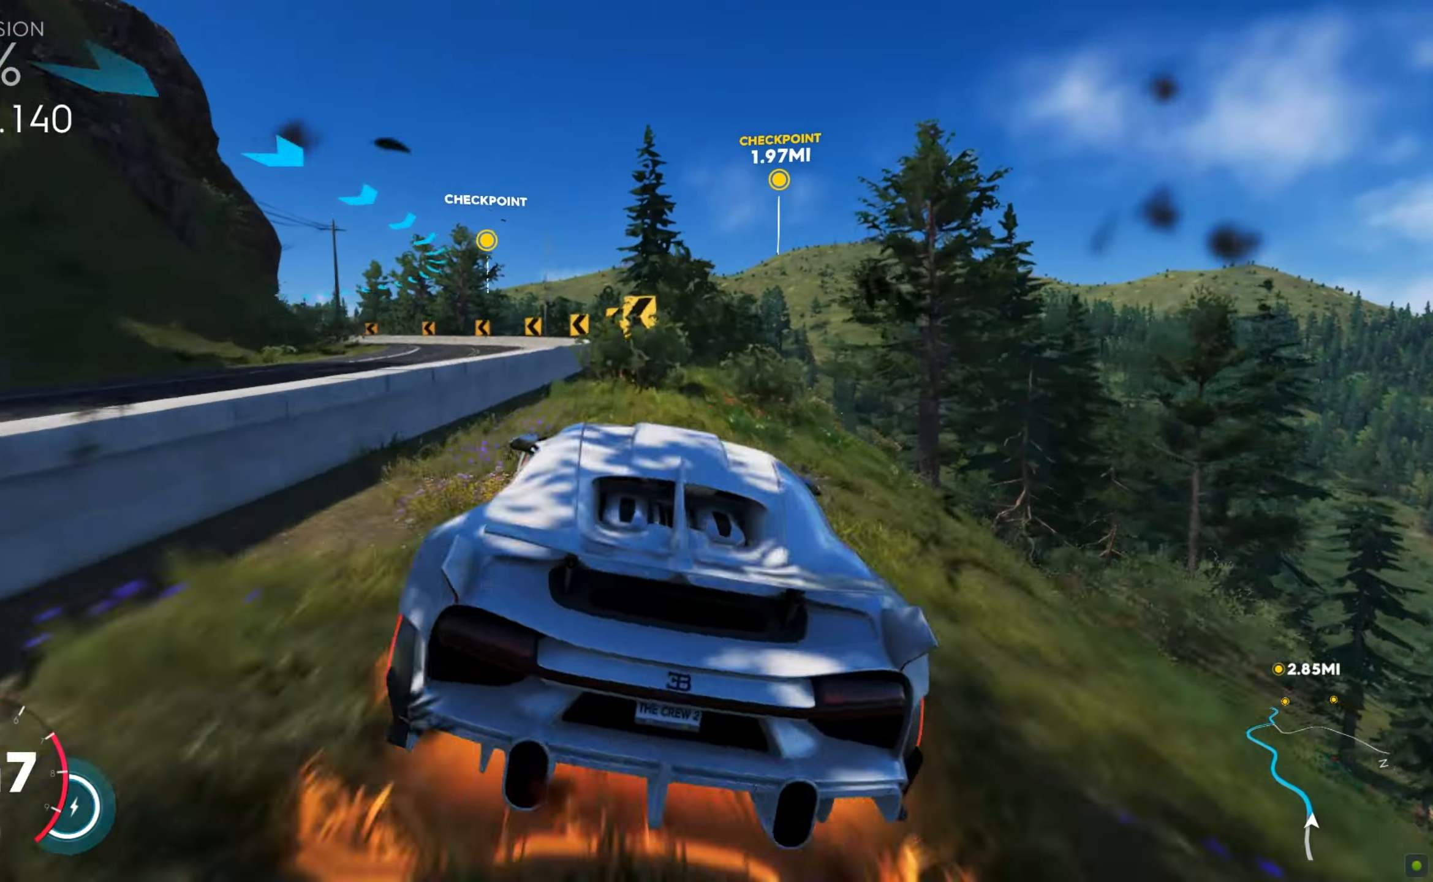
{"keys": ["a"], "mouse": [], "events": [[102, "s", "down"], [154, "s", "up"], [205, "a", "up"], [308, "a", "down"]]}
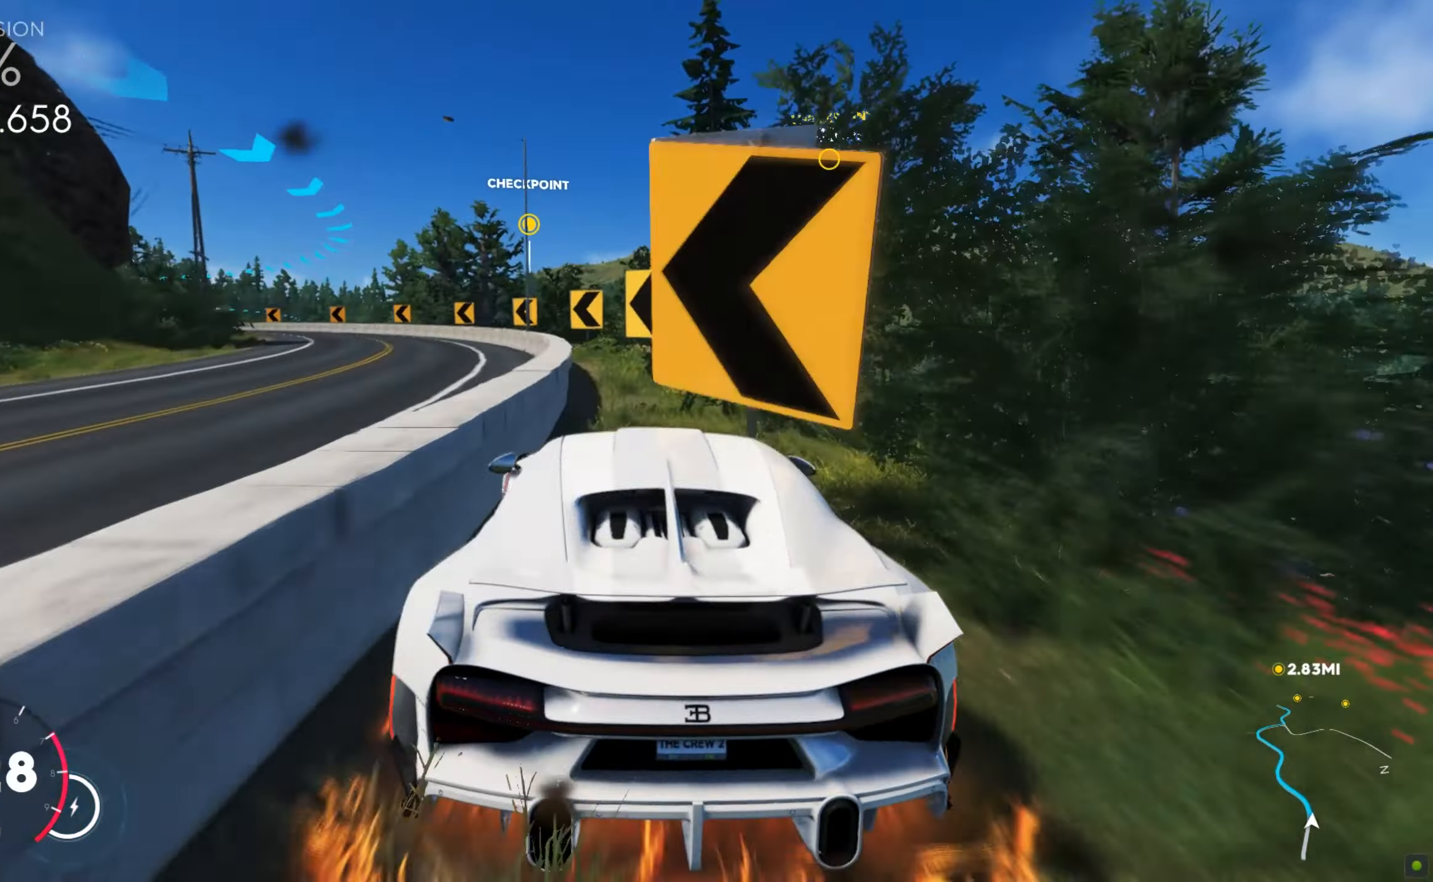
{"keys": ["a", "shift", "w"], "mouse": [], "events": [[35, "w", "down"], [360, "a", "up"], [445, "a", "down"], [463, "shift", "down"]]}
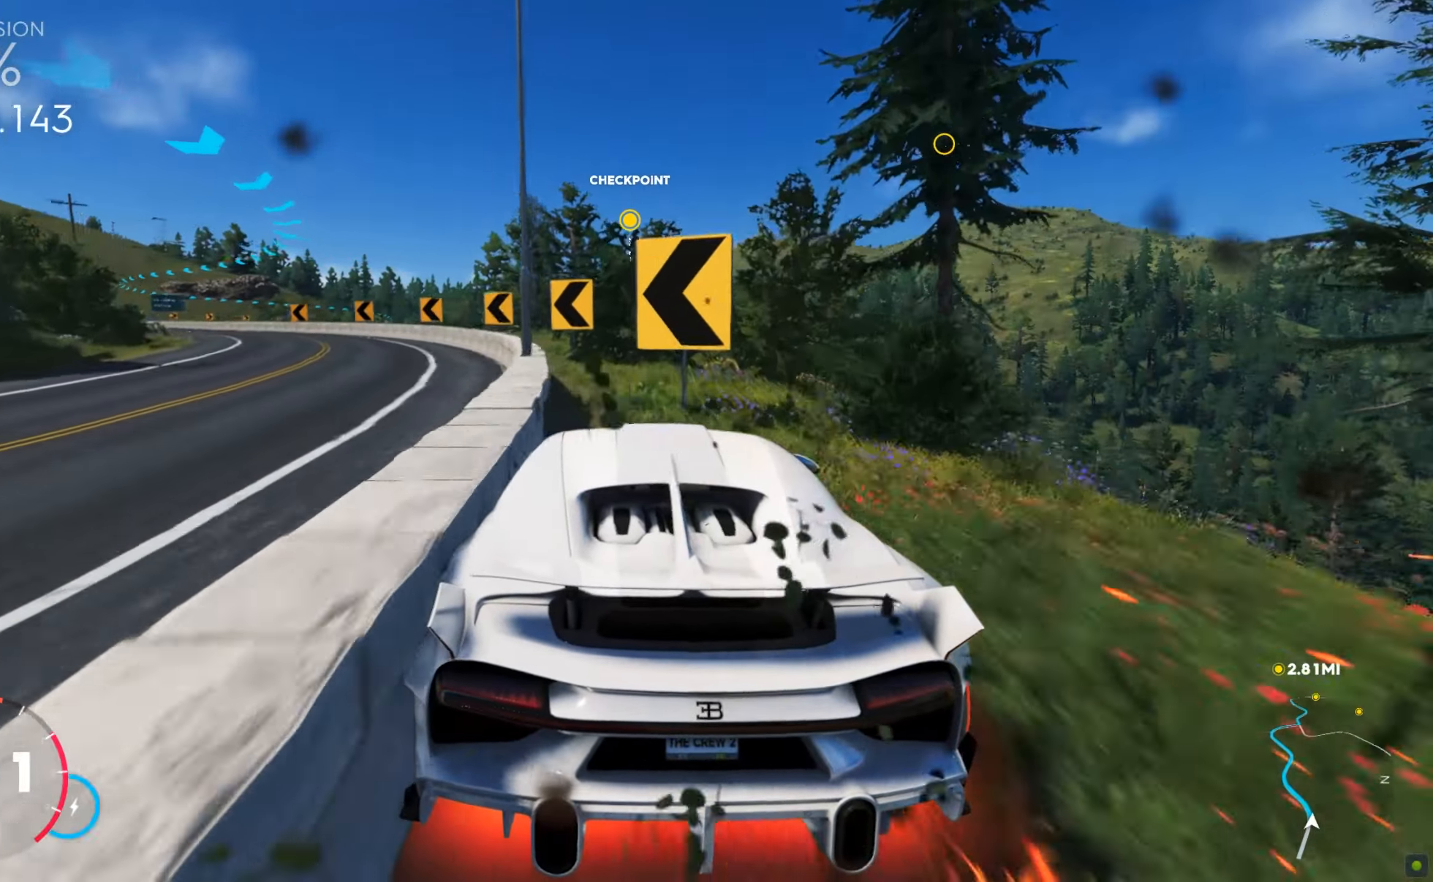
{"keys": ["a", "shift", "w"], "mouse": [], "events": [[120, "a", "up"], [240, "a", "down"]]}
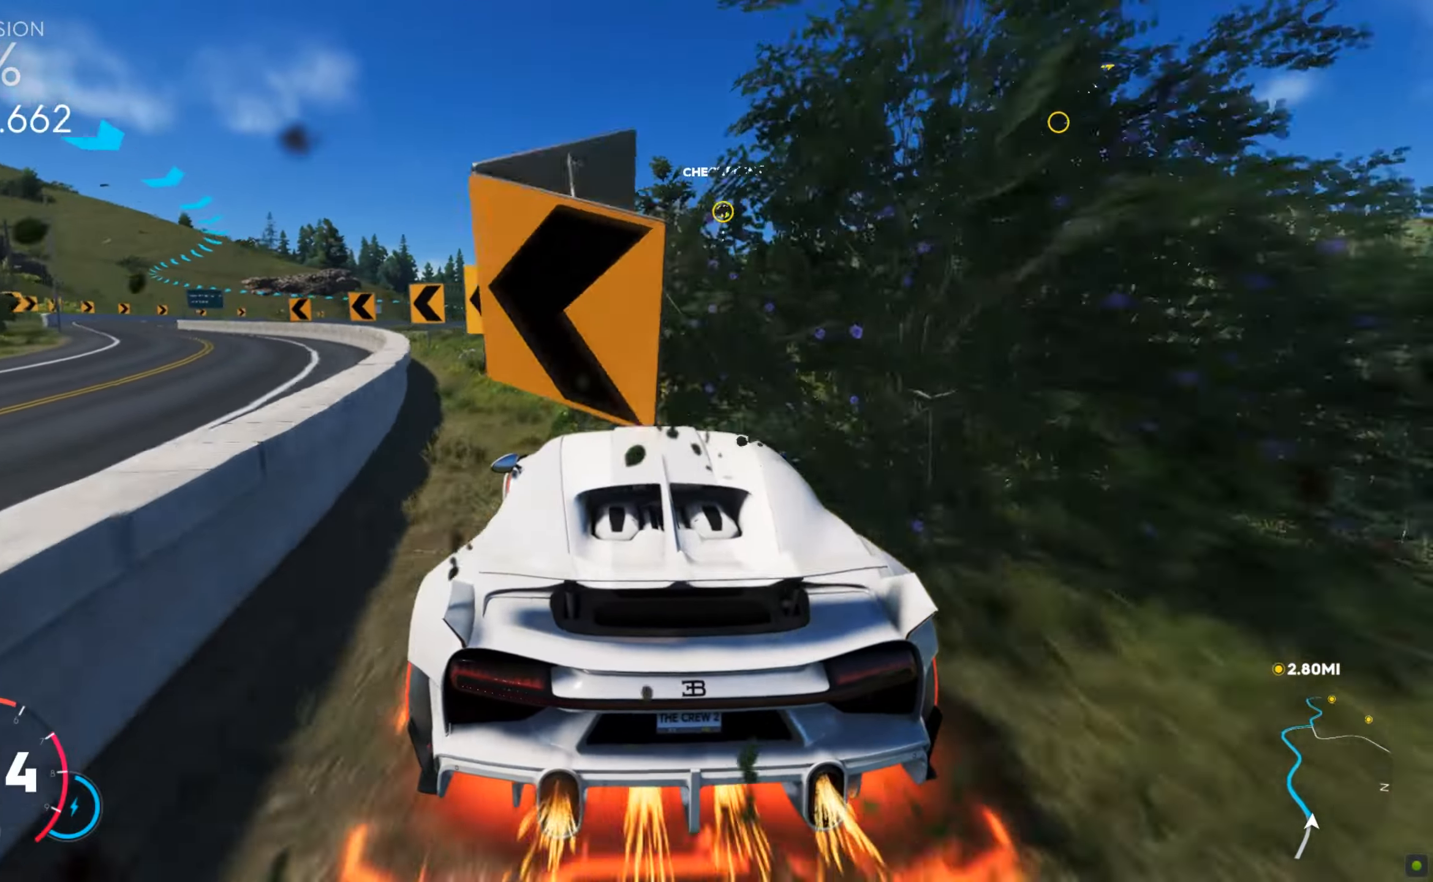
{"keys": ["w"], "mouse": [], "events": [[69, "shift", "up"], [103, "a", "up"]]}
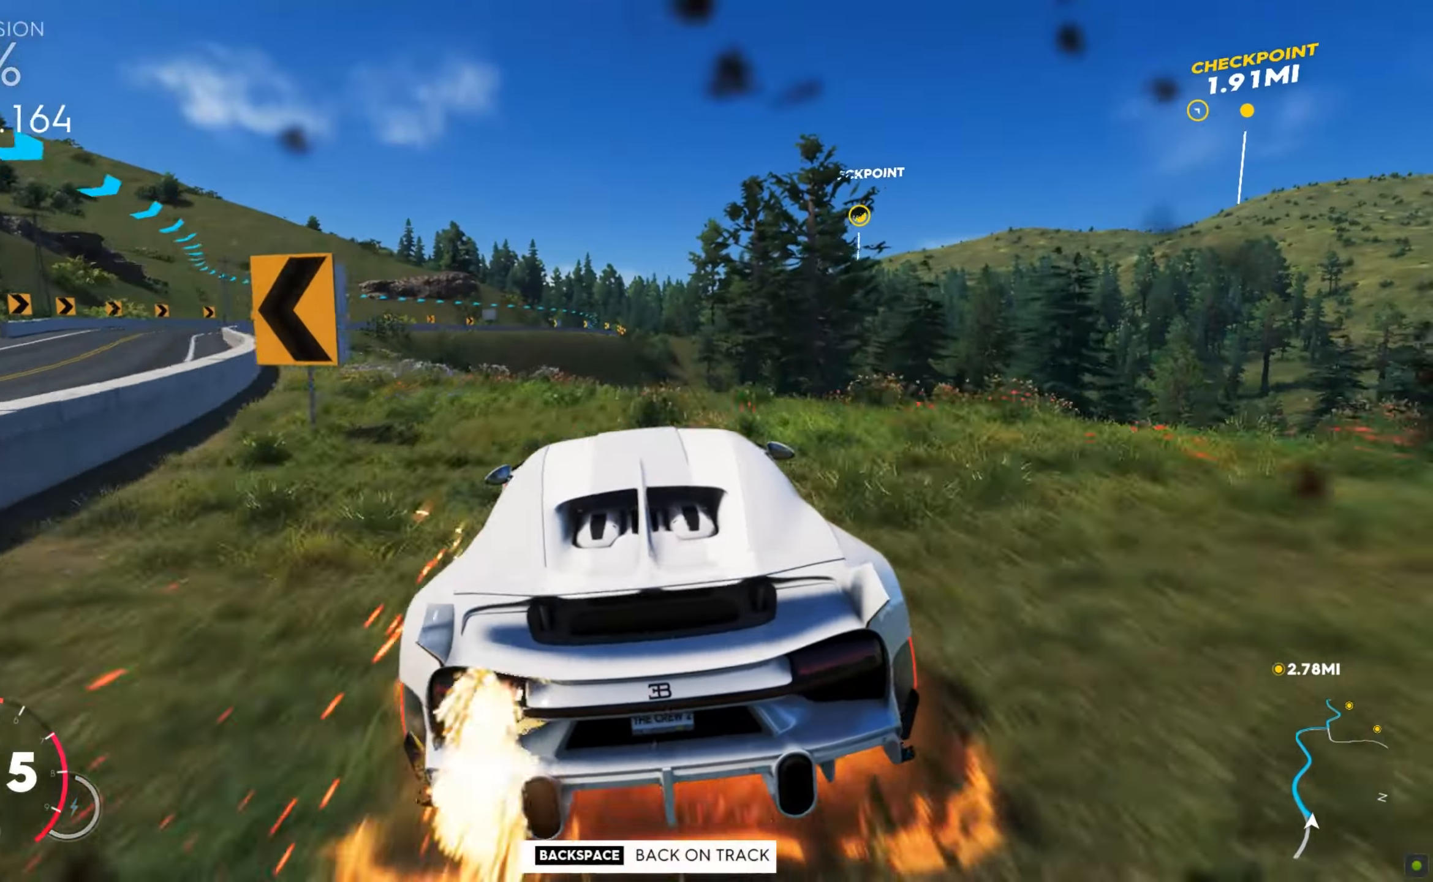
{"keys": ["shift", "w"], "mouse": [], "events": [[51, "shift", "down"], [325, "d", "down"], [428, "d", "up"]]}
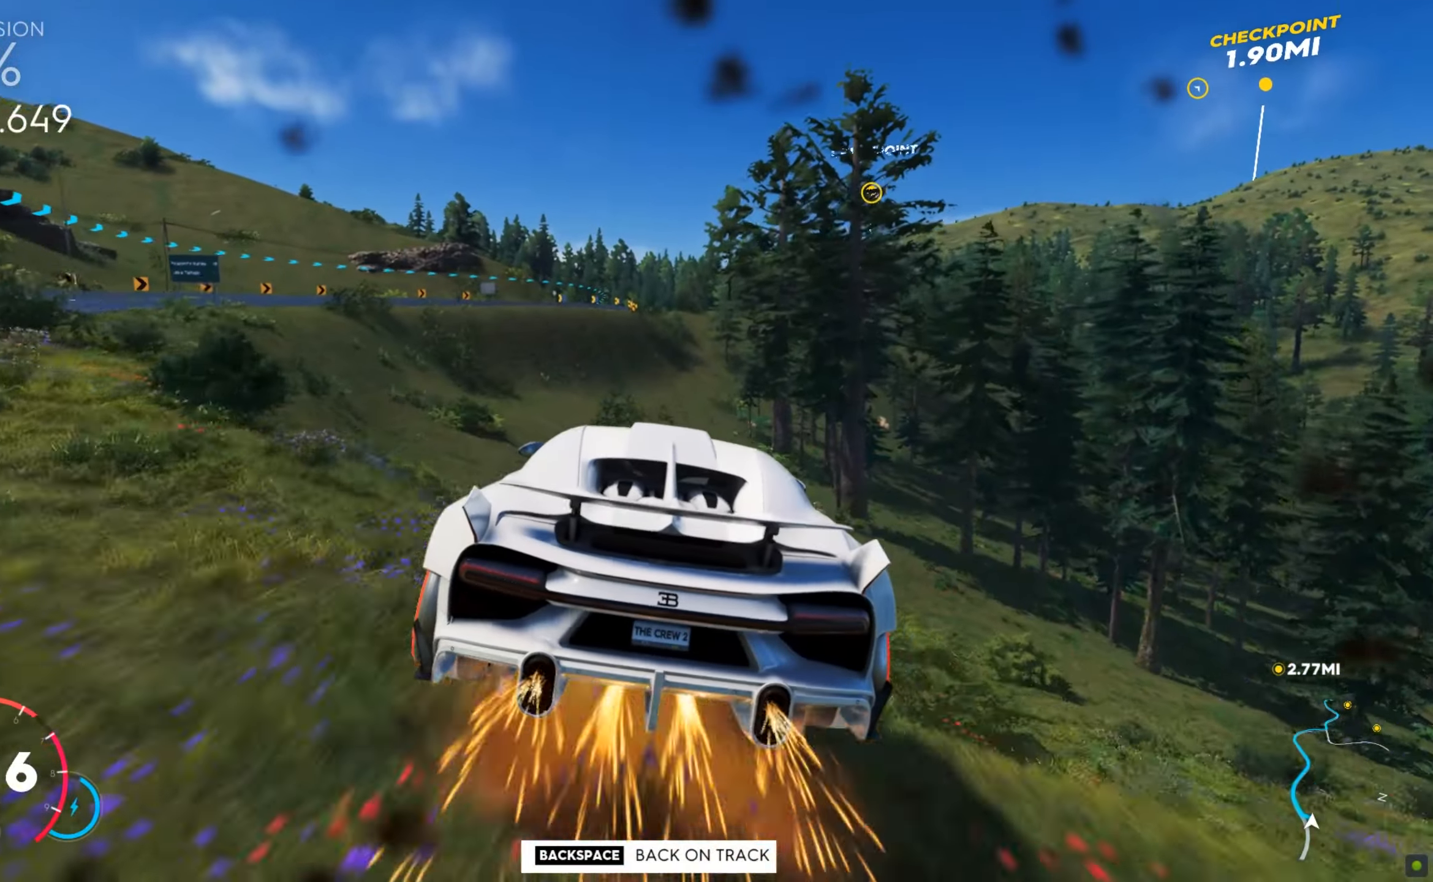
{"keys": ["w"], "mouse": [], "events": [[343, "shift", "up"]]}
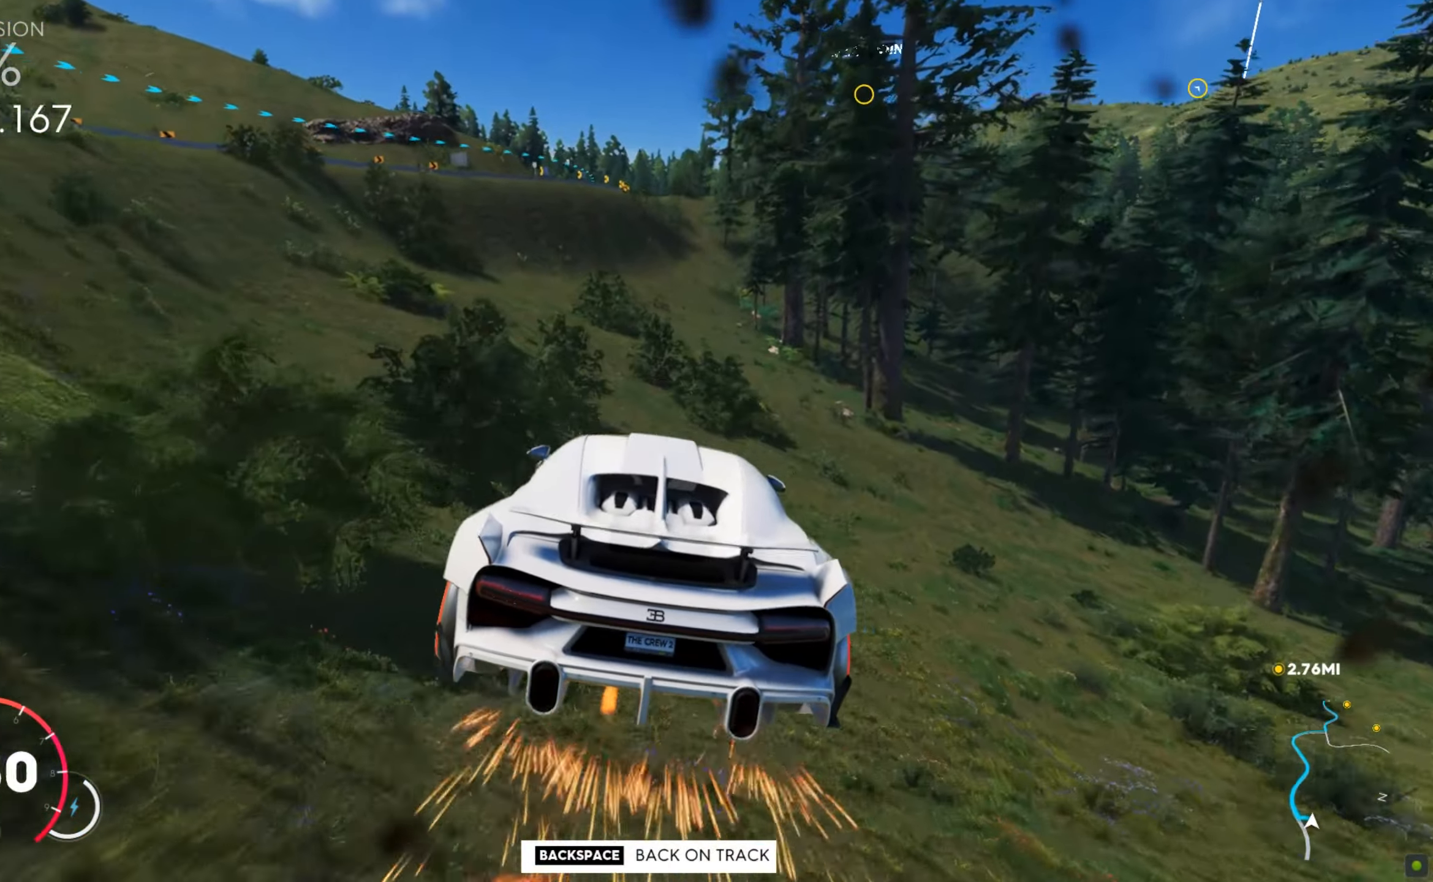
{"keys": ["a", "w"], "mouse": [], "events": [[205, "a", "down"]]}
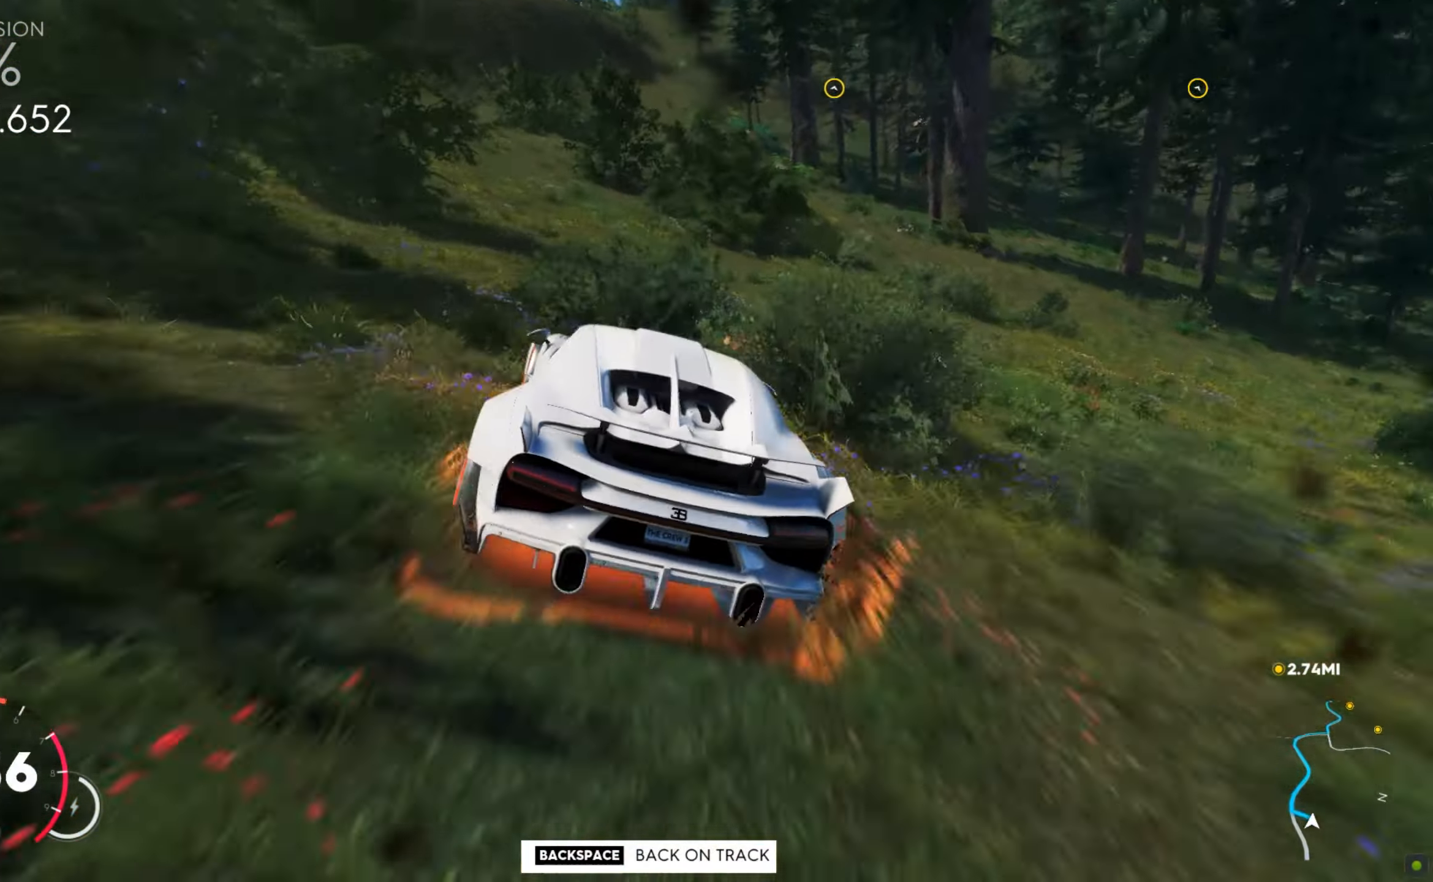
{"keys": ["w"], "mouse": [], "events": [[69, "a", "up"], [172, "a", "down"], [257, "a", "up"], [411, "d", "down"], [480, "d", "up"]]}
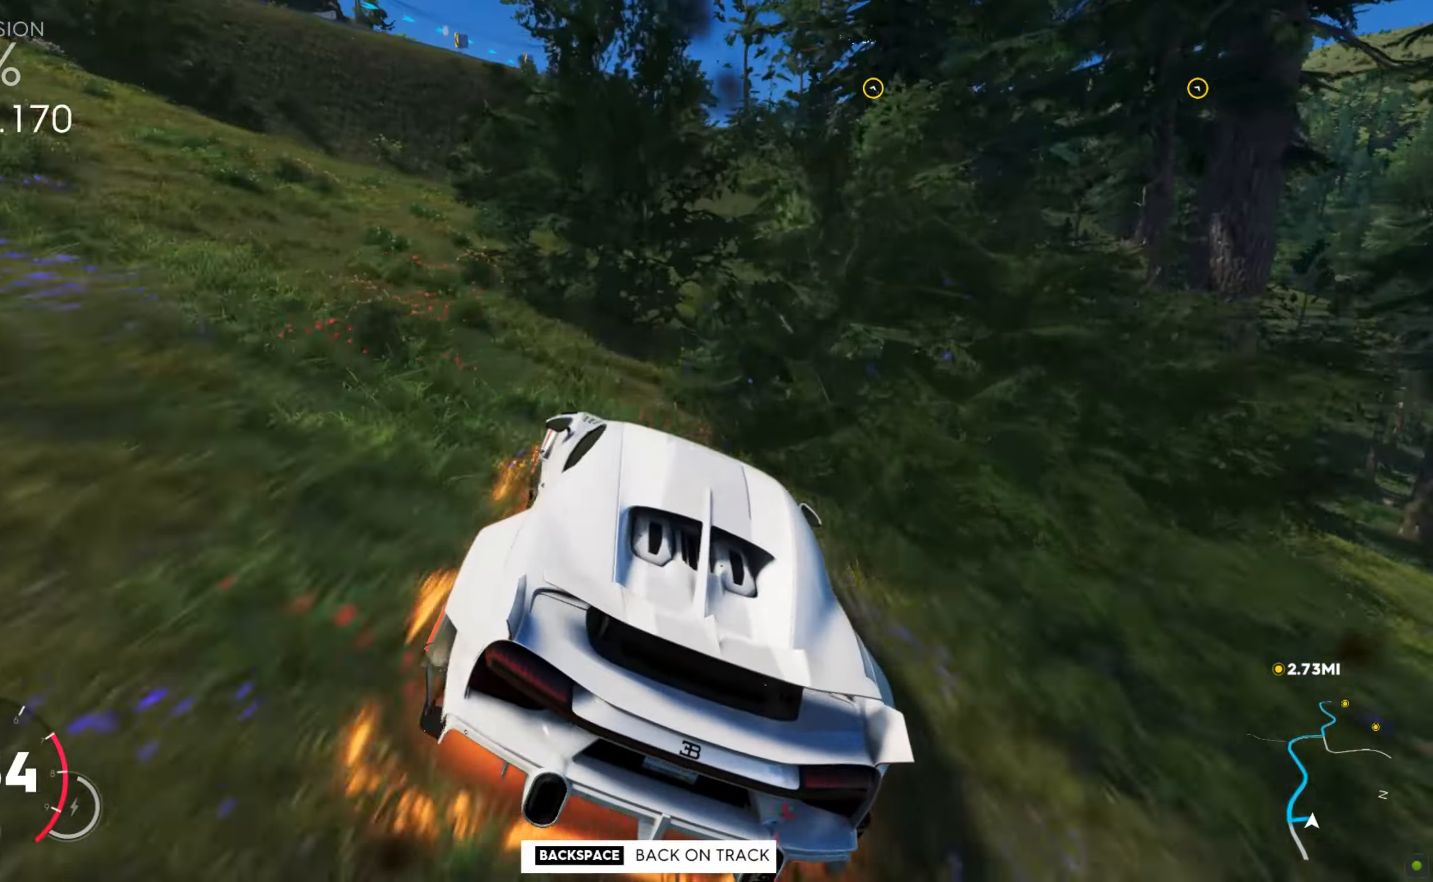
{"keys": ["shift", "w"], "mouse": [], "events": [[137, "shift", "down"]]}
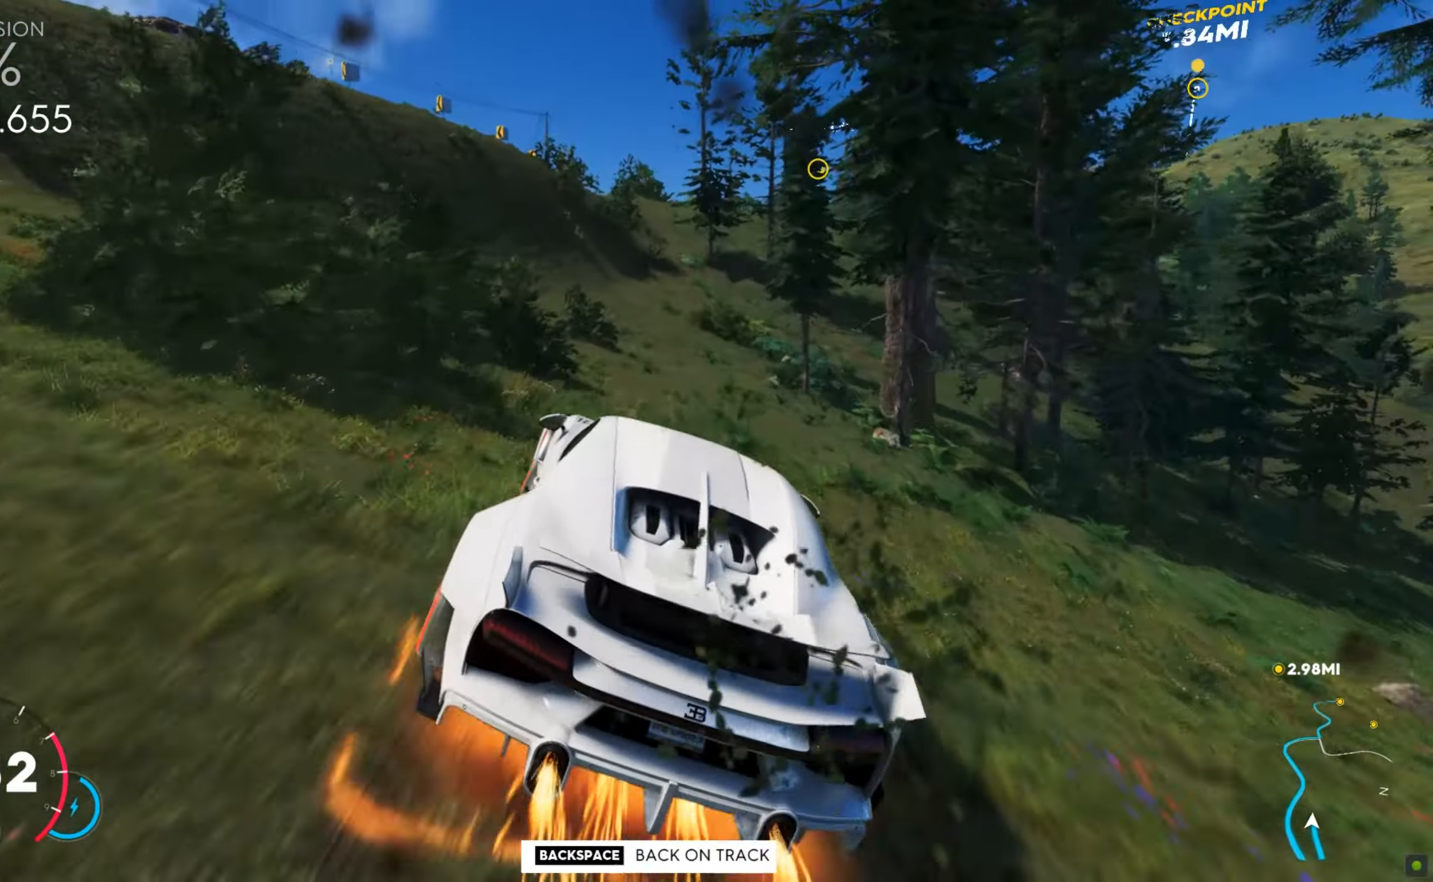
{"keys": ["shift", "w"], "mouse": [], "events": [[291, "d", "down"], [395, "d", "up"]]}
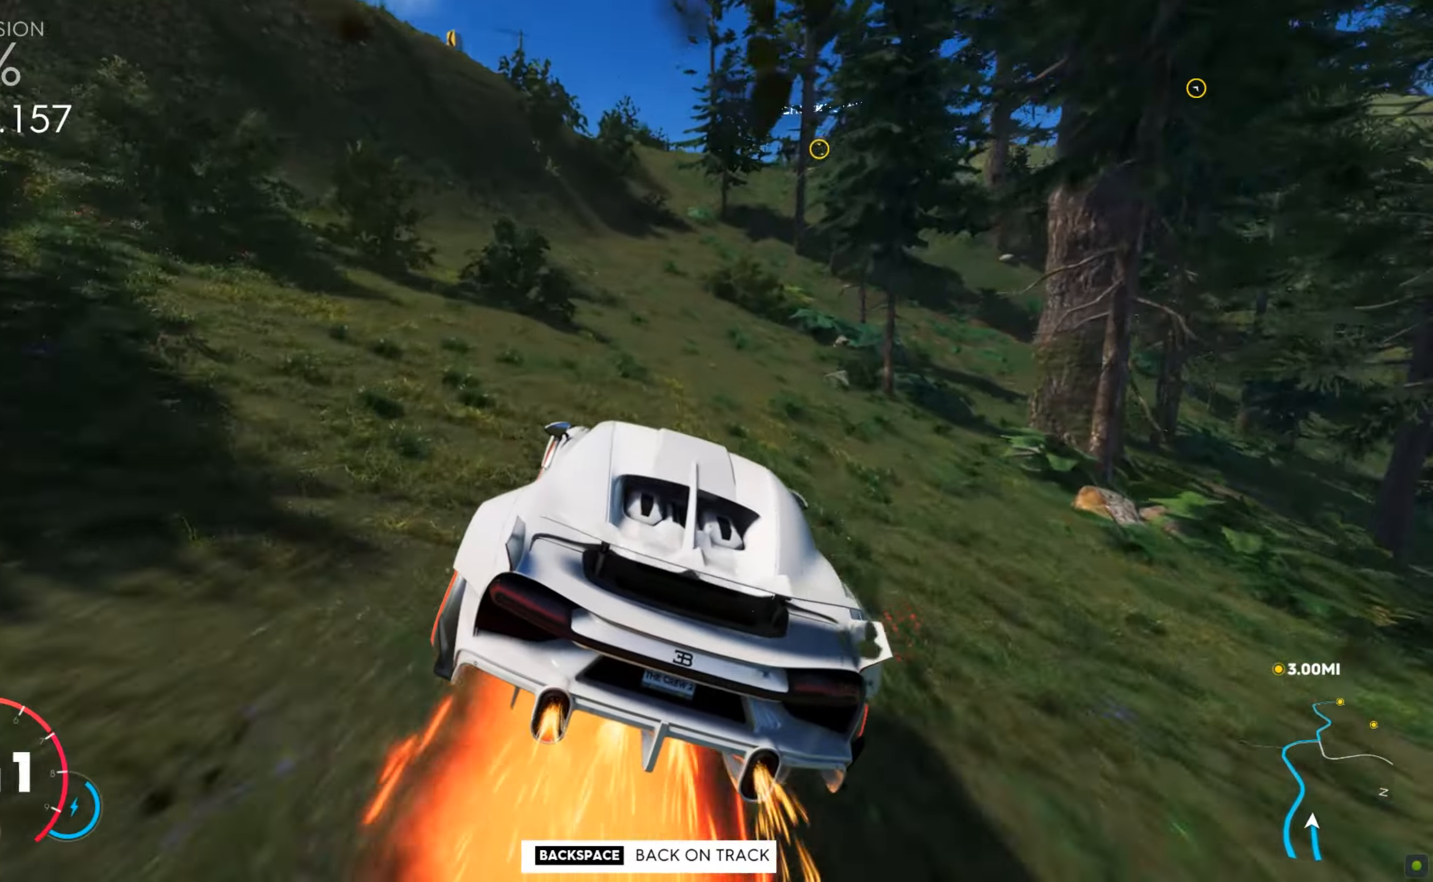
{"keys": ["a", "w"], "mouse": [], "events": [[206, "shift", "up"], [343, "a", "down"]]}
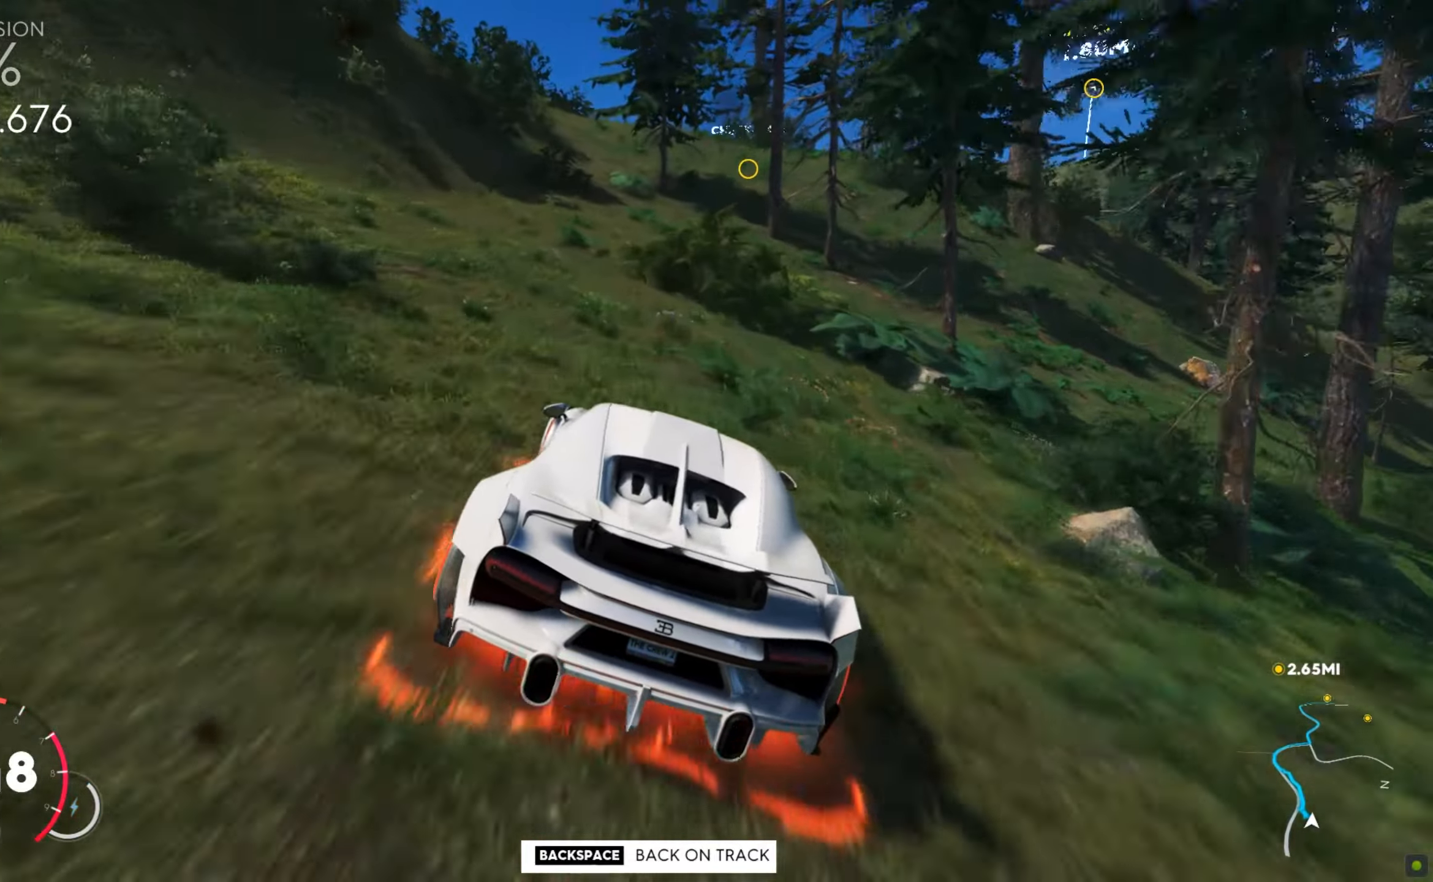
{"keys": ["a", "w"], "mouse": [], "events": [[17, "a", "up"], [462, "a", "down"]]}